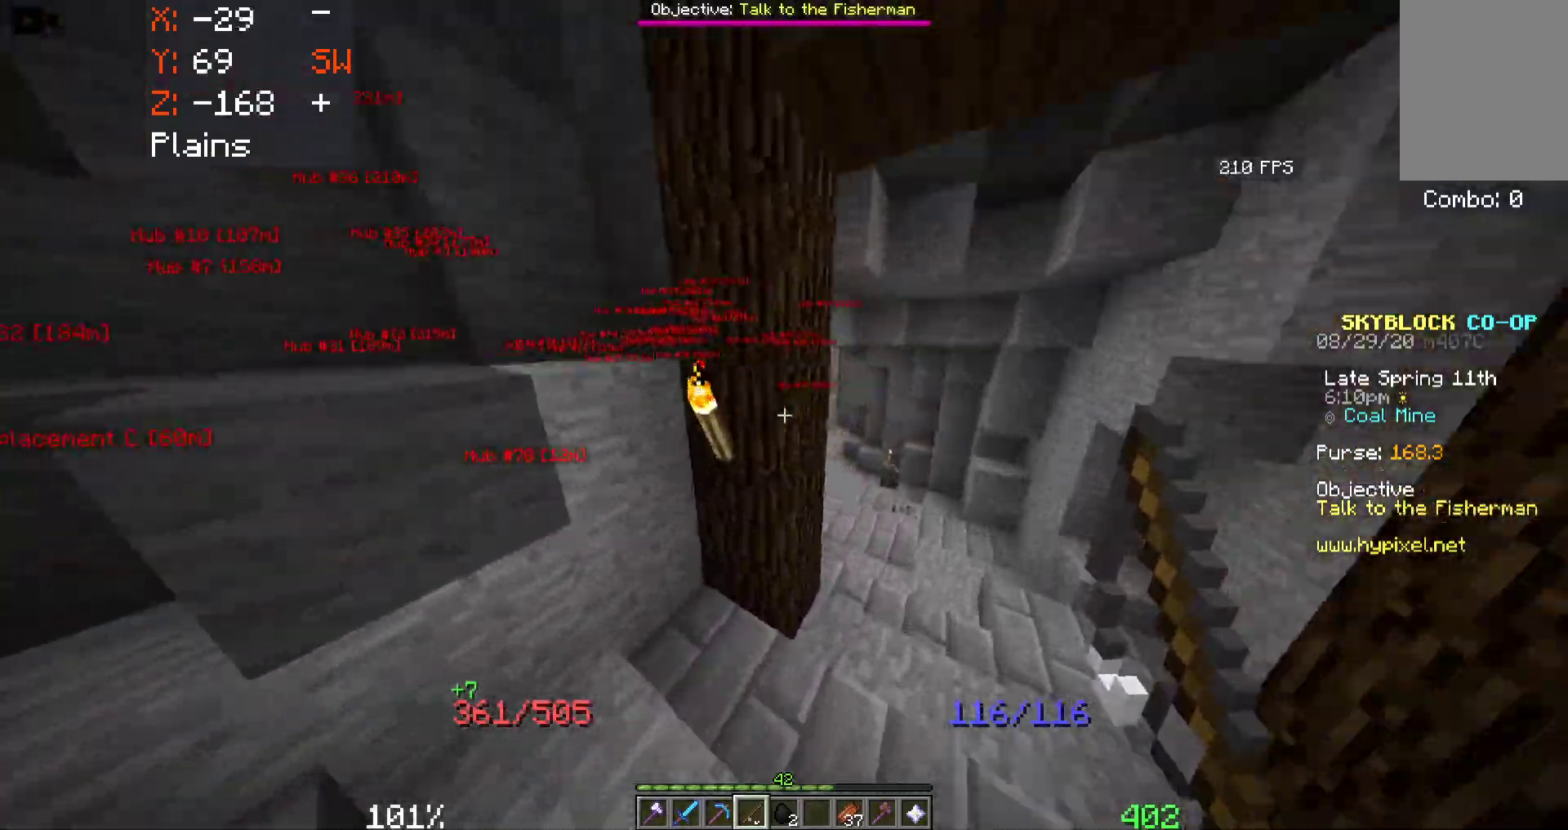
Gameplay with keyboard and mouse; each line is a JSON object with the keys and mouse buttons held at the frame after it. "events" lists presses ("down") and releases ("up") of "a", "d", "s", "space", "w", "mouse_left" and "mouse_right" between this image and that frame as [ms after this image, input, new state], when the widget could be followed in between. "mouse_left", "mouse_right" = the "left", "right" buttons of the "mouse" list. No other keys are recorded. Fast repeated clicks can show as one long hold. Mouse movement is not recorded.
{"keys": ["d", "w"], "mouse": [], "events": []}
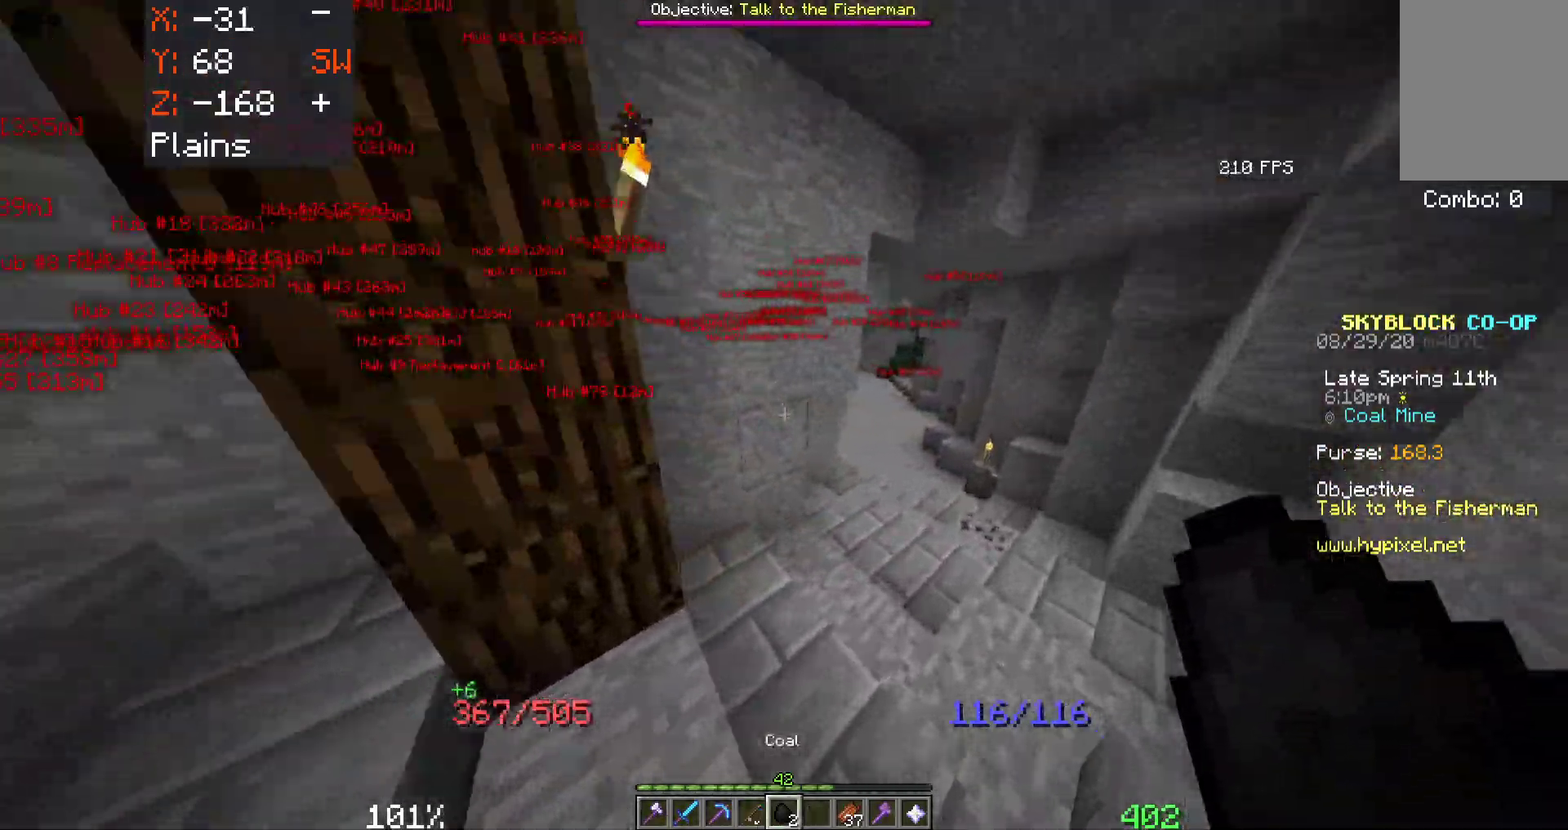
{"keys": ["d", "w"], "mouse": [], "events": []}
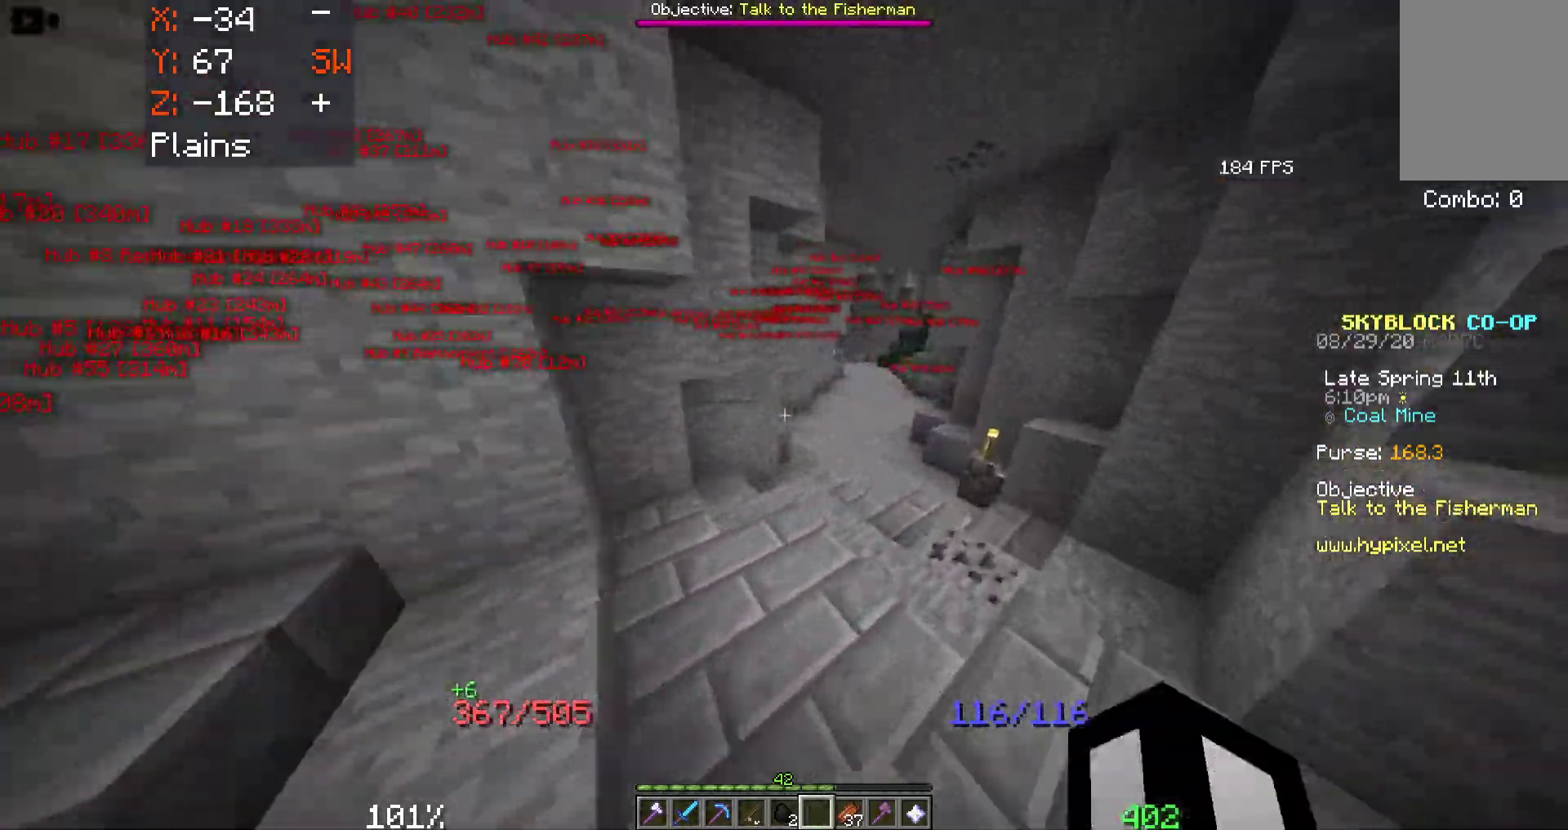
{"keys": ["d", "w"], "mouse": [], "events": []}
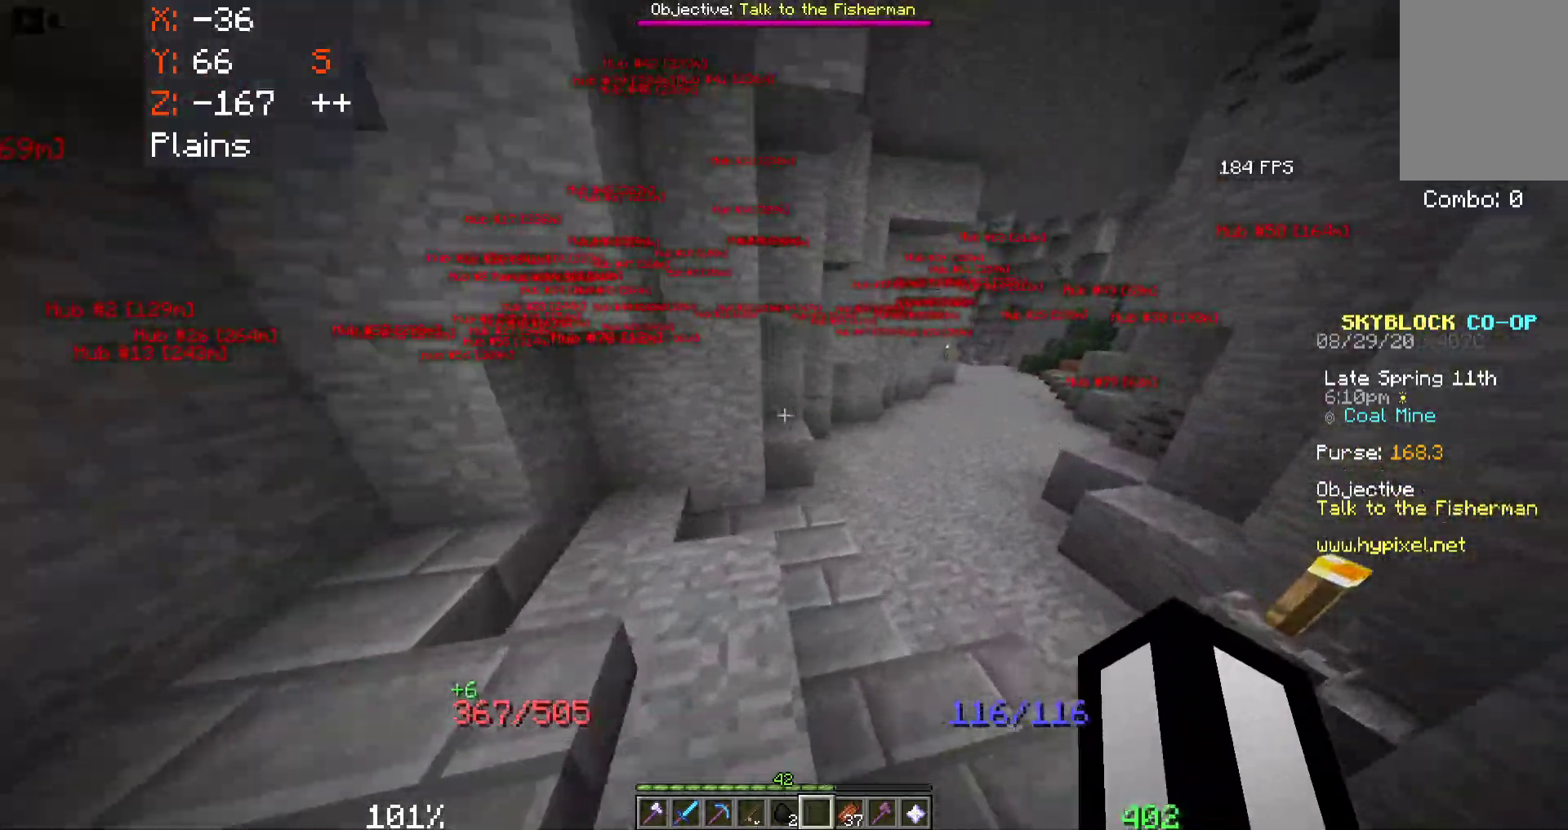
{"keys": ["d", "w"], "mouse": [], "events": []}
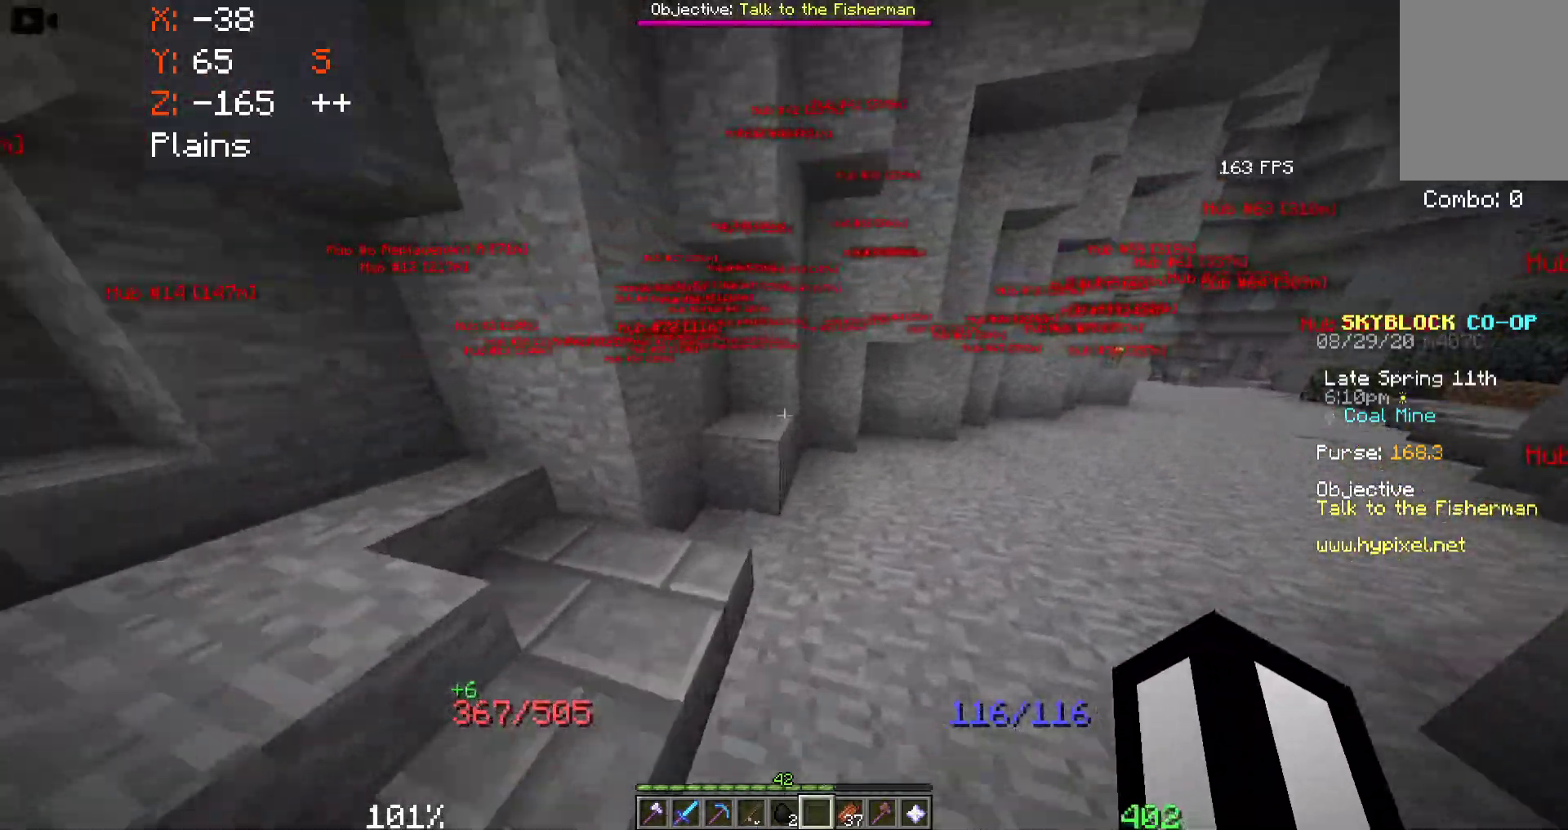
{"keys": ["d", "w"], "mouse": [], "events": []}
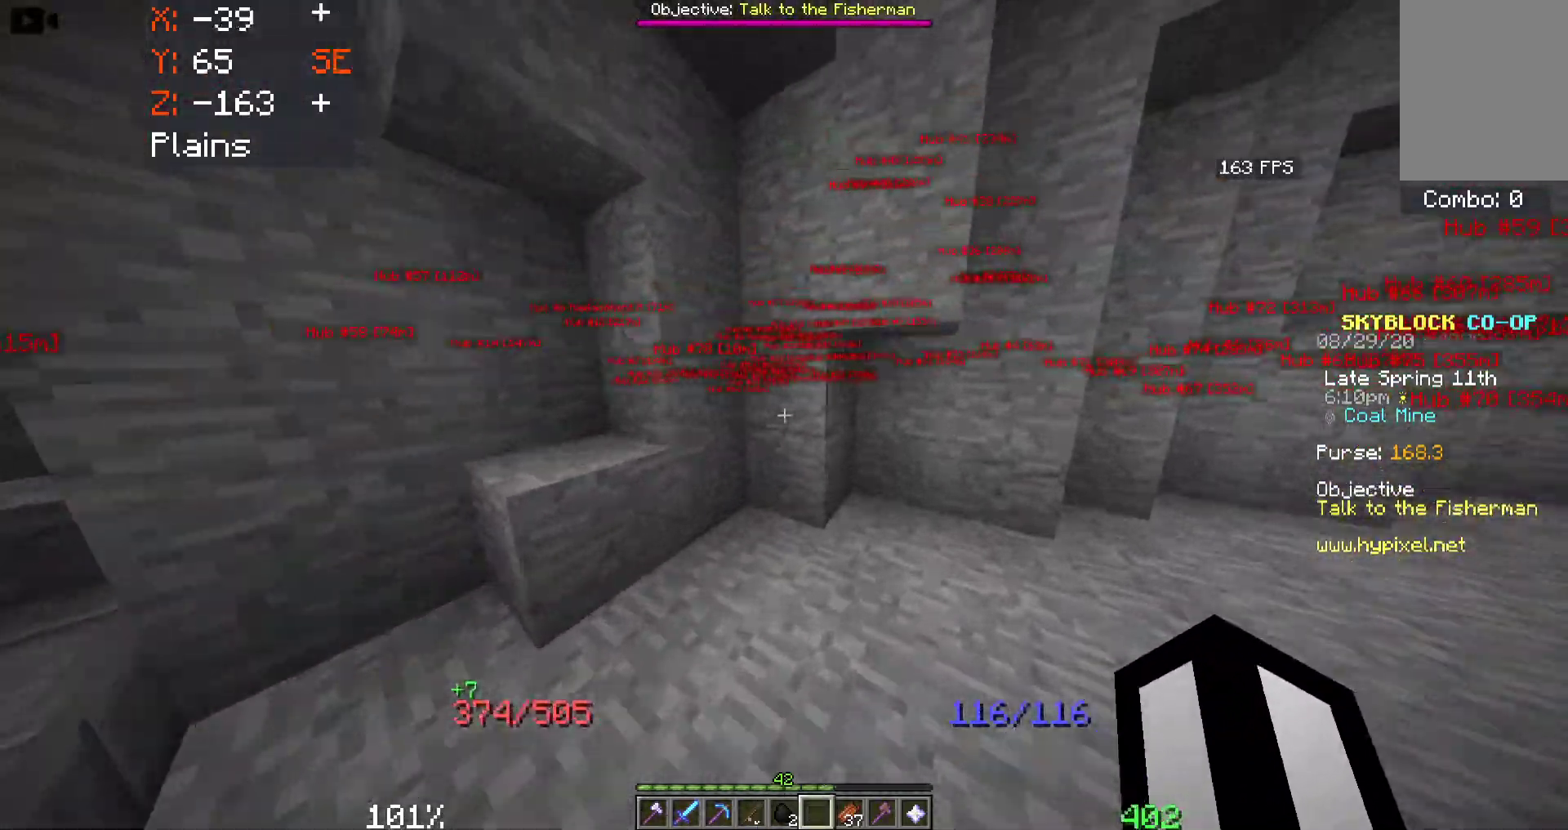
{"keys": ["w"], "mouse": ["left"], "events": [[183, "w", "up"], [417, "mouse_left", "down"], [433, "d", "up"], [433, "w", "down"]]}
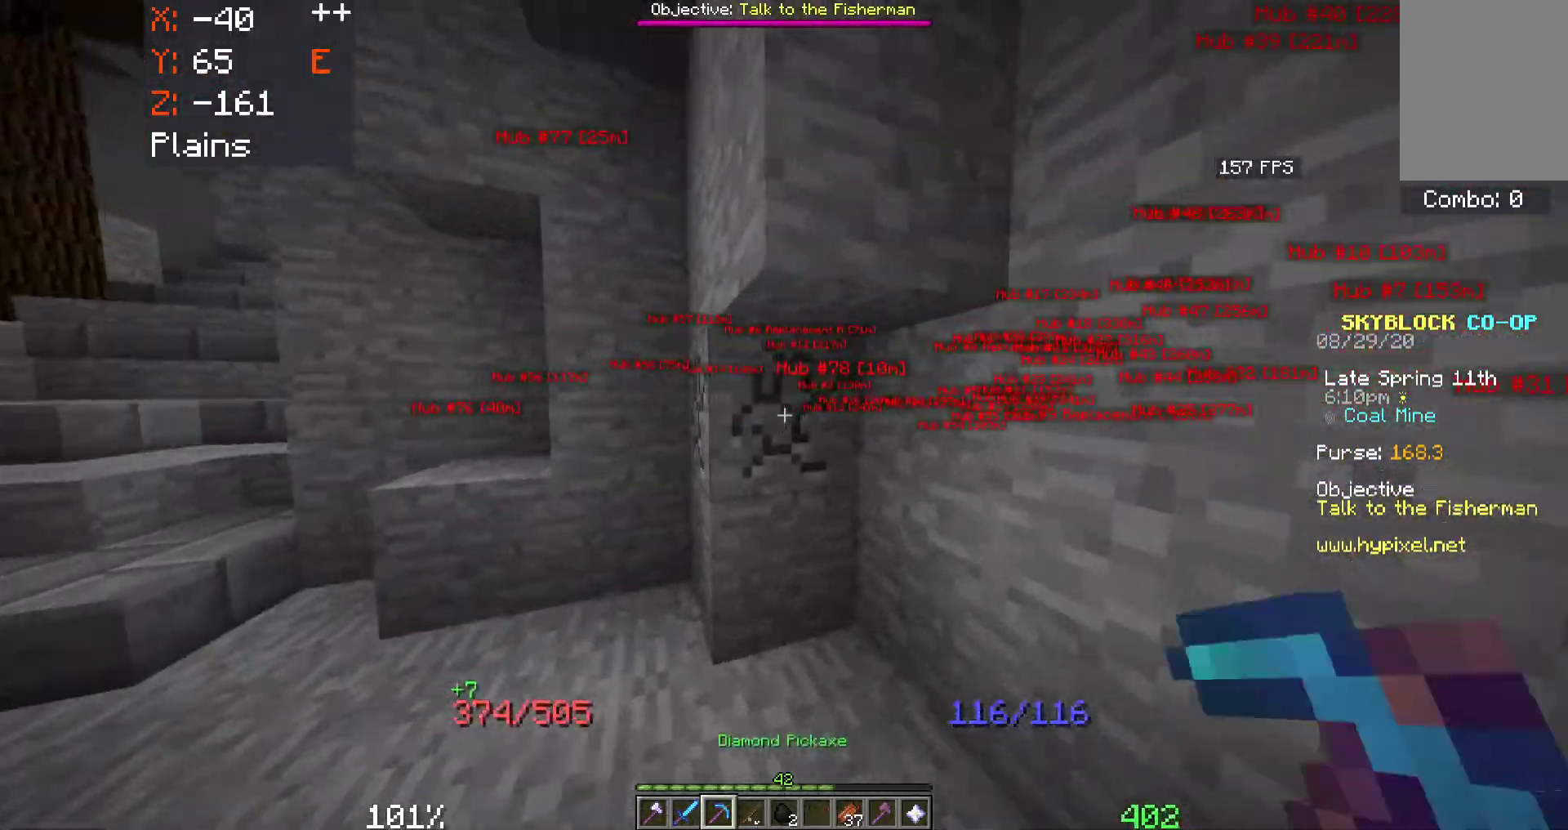
{"keys": [], "mouse": ["left"], "events": [[50, "a", "down"], [233, "a", "up"], [450, "w", "up"]]}
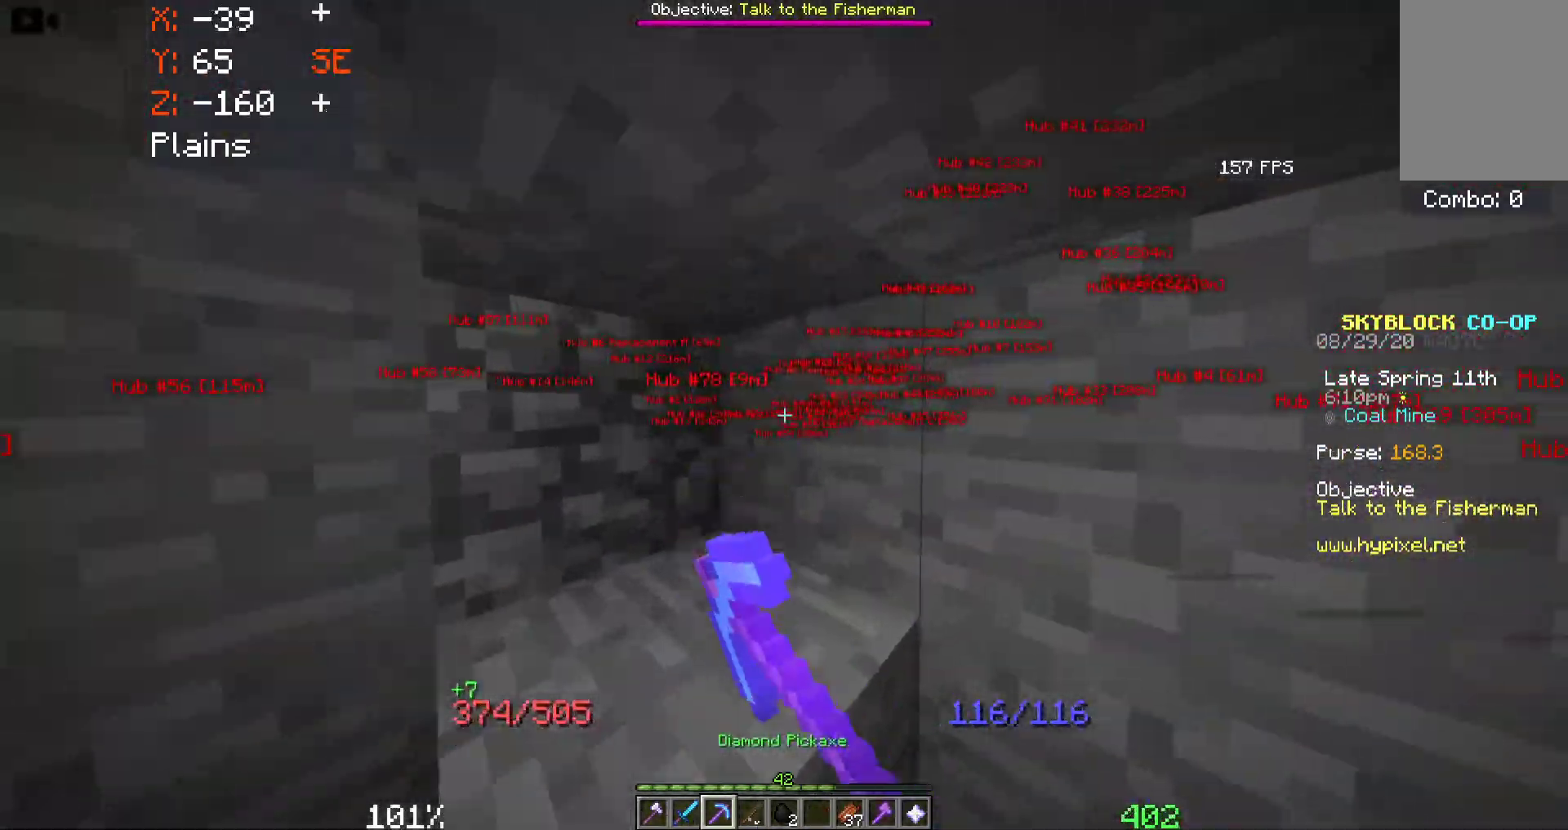
{"keys": ["d"], "mouse": ["left"], "events": [[50, "d", "down"]]}
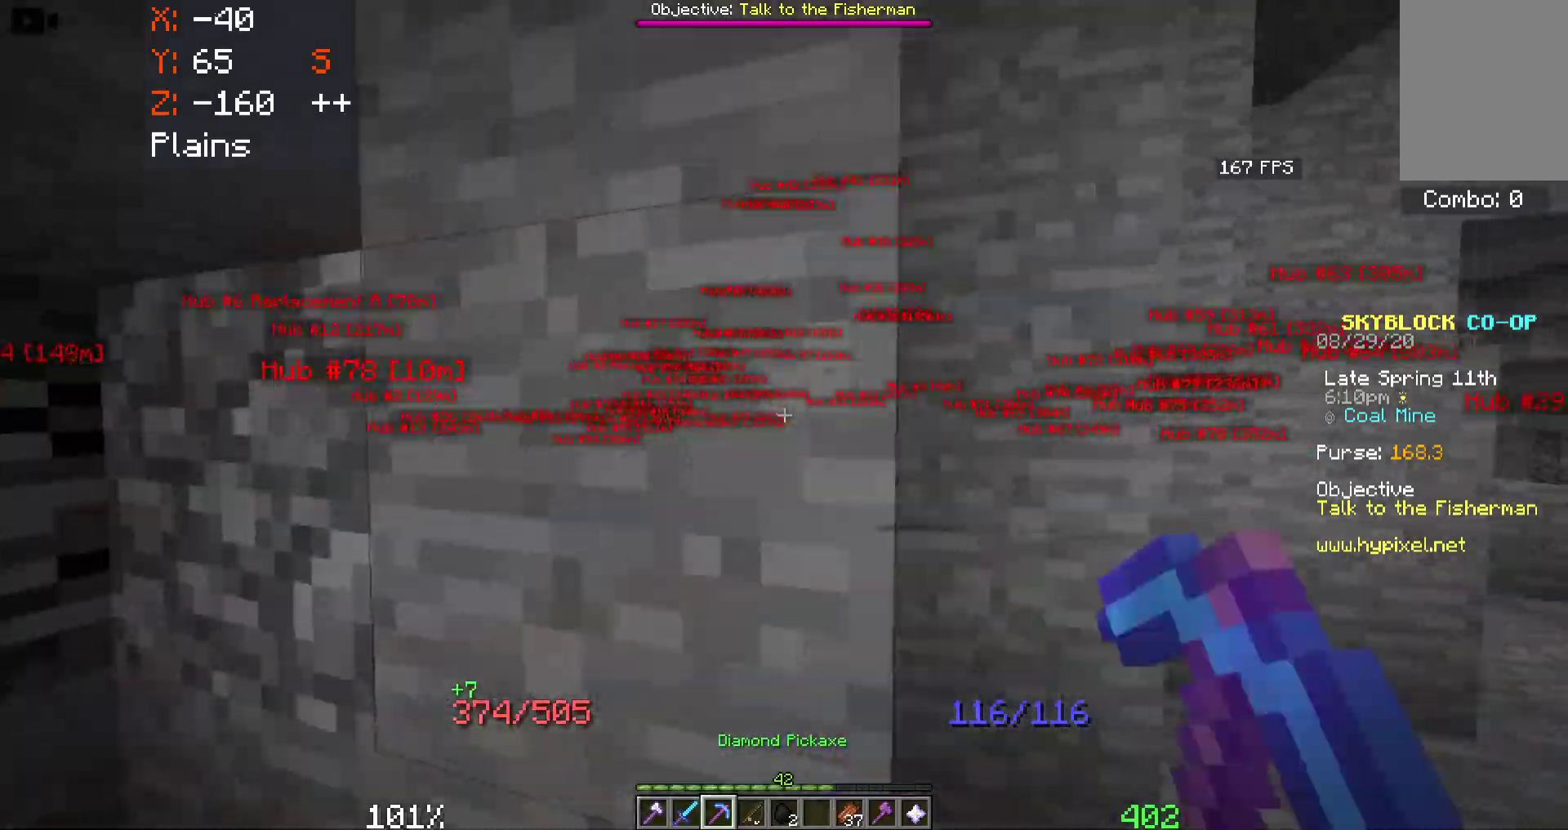
{"keys": ["d", "w"], "mouse": ["left"], "events": [[50, "w", "down"], [250, "w", "up"], [400, "w", "down"]]}
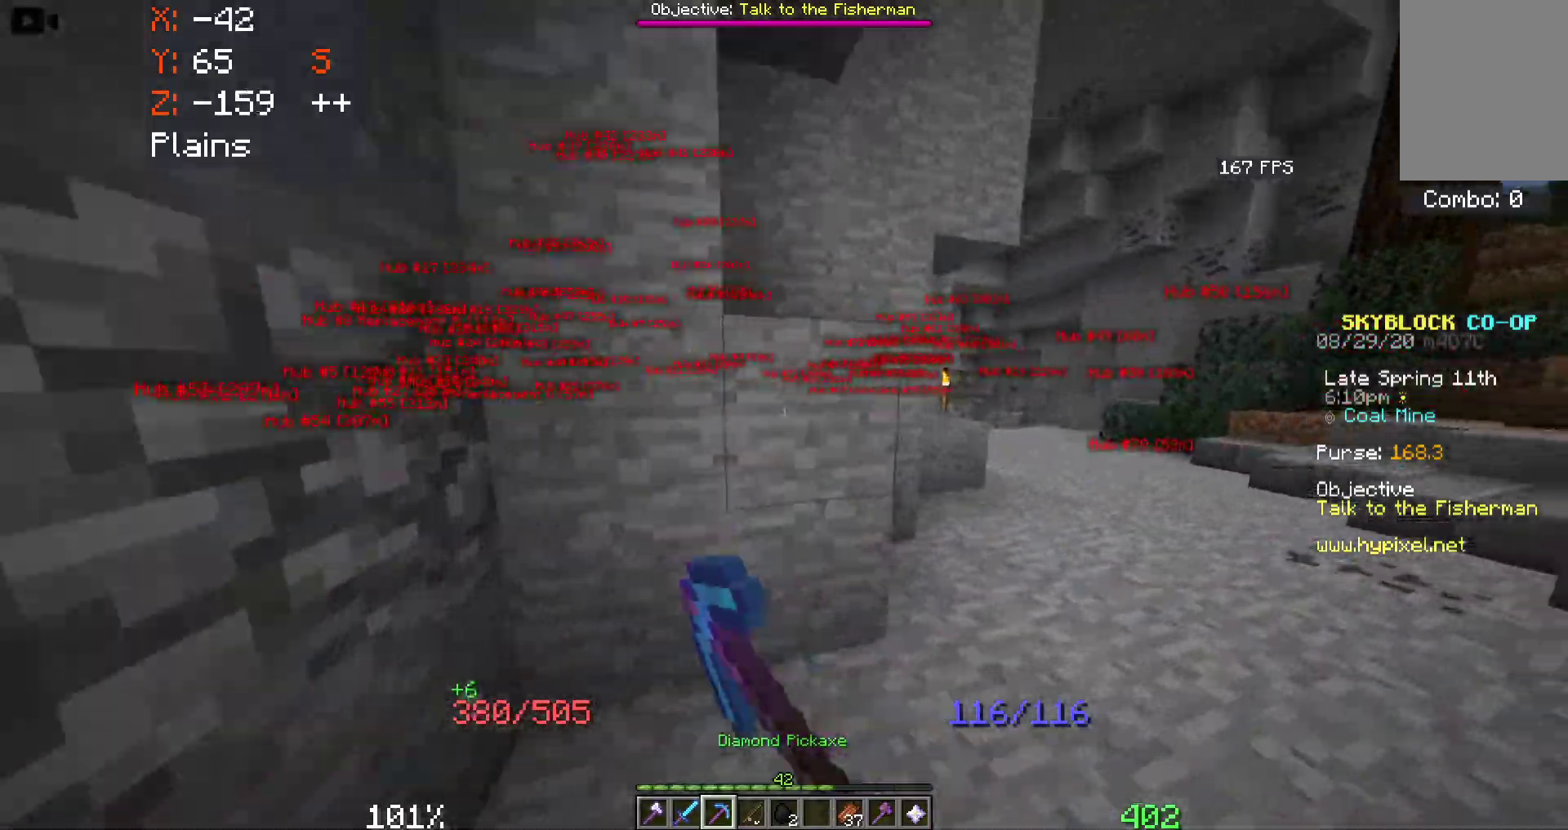
{"keys": ["d", "w"], "mouse": [], "events": [[83, "mouse_left", "up"]]}
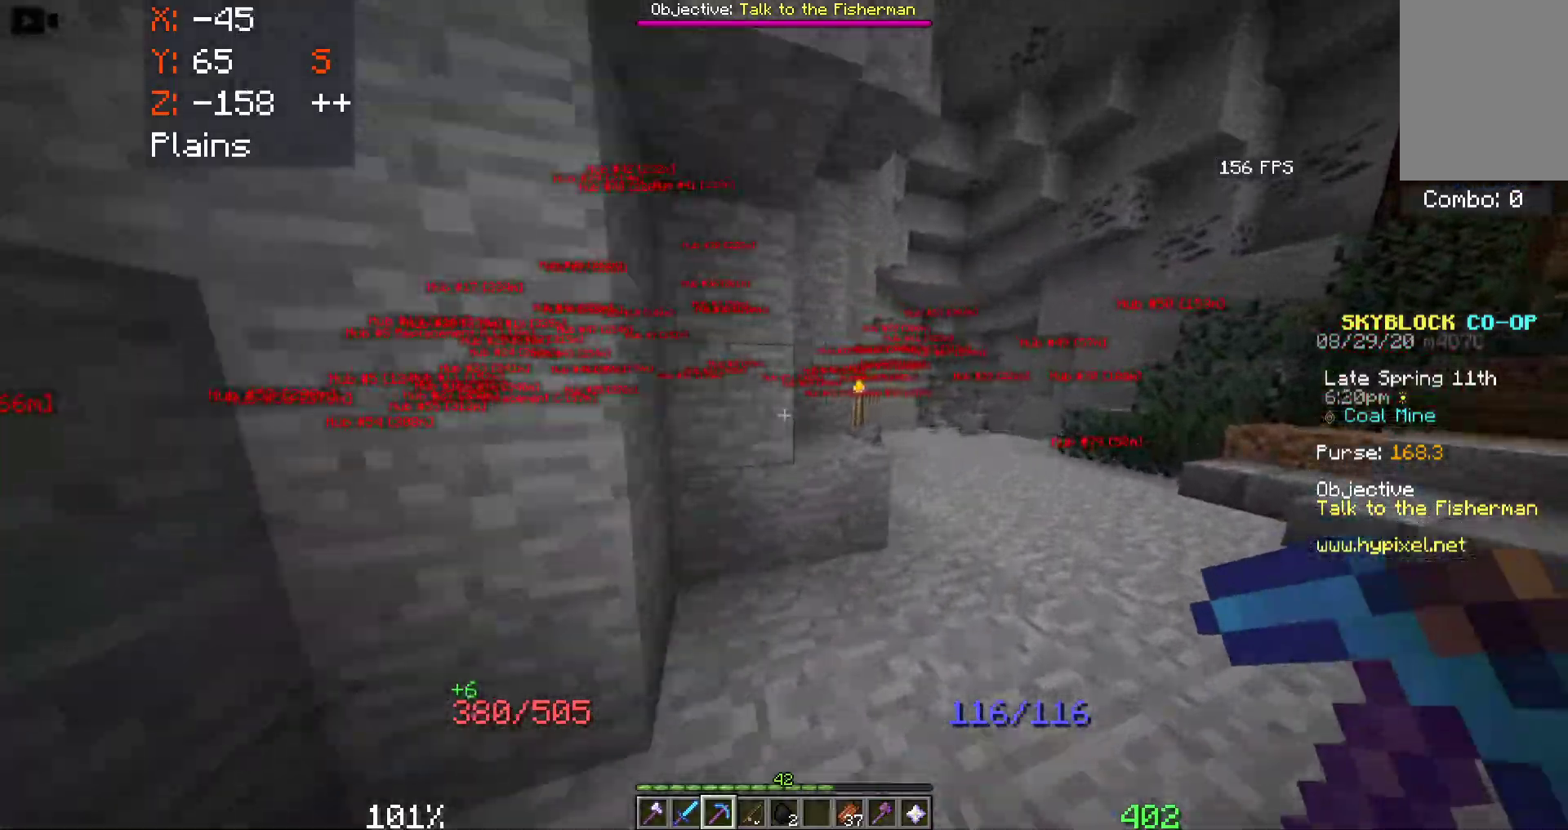
{"keys": ["d", "space", "w"], "mouse": [], "events": [[100, "space", "down"]]}
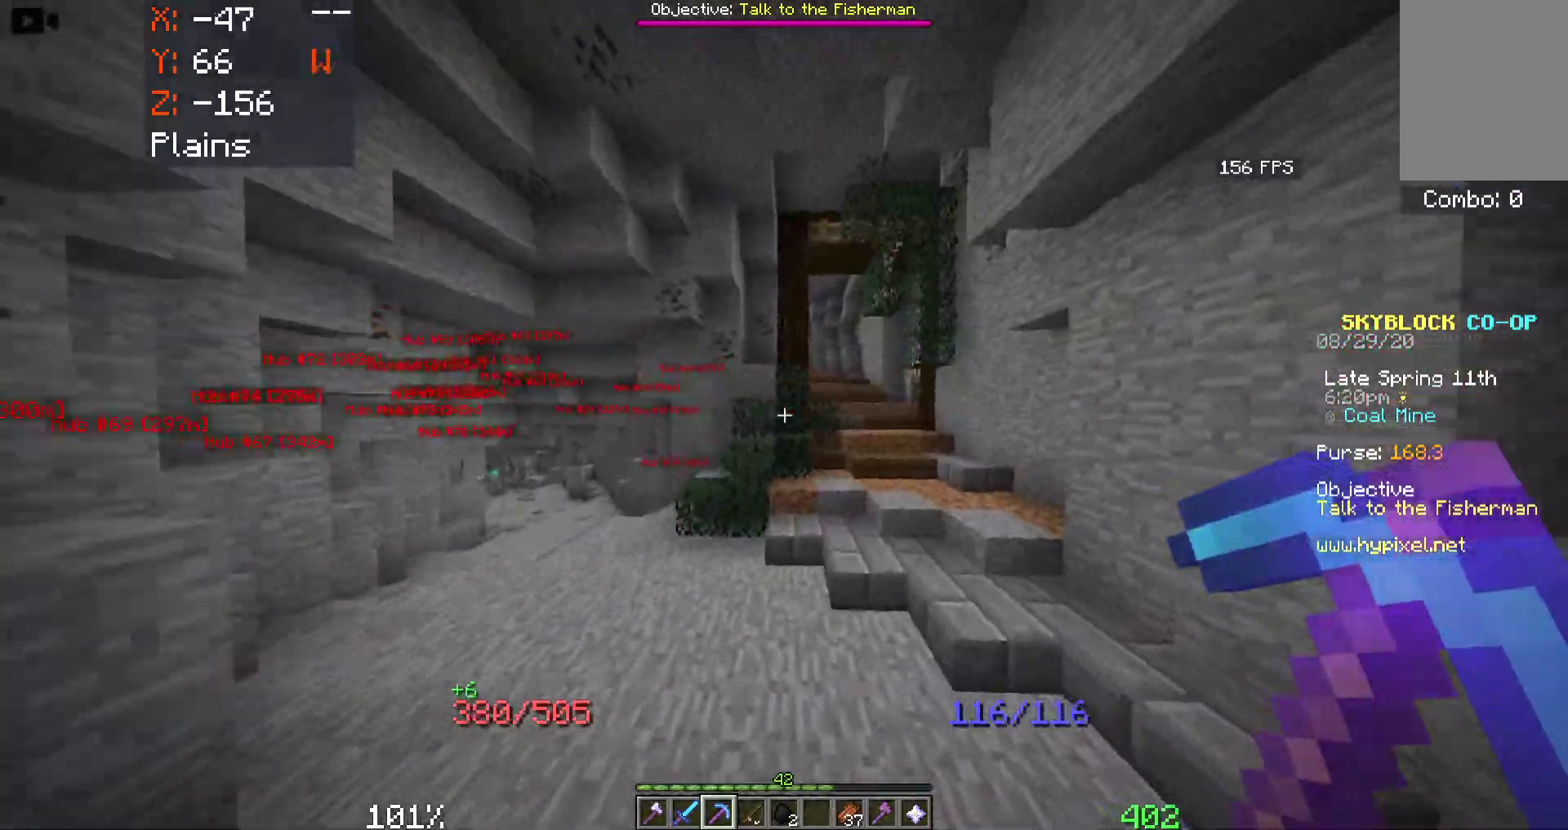
{"keys": ["d", "w"], "mouse": [], "events": [[100, "space", "up"]]}
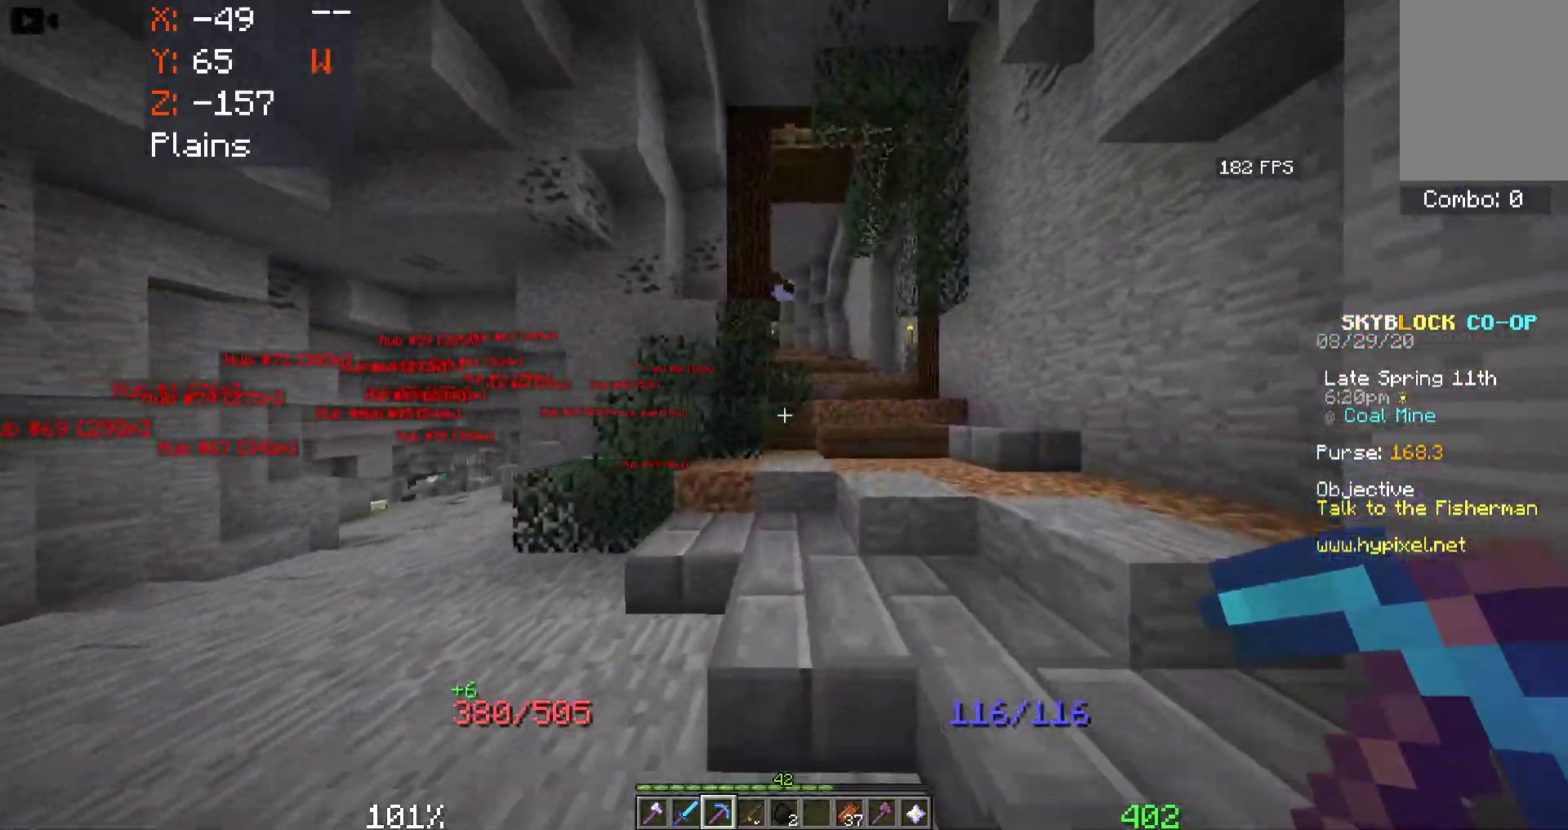
{"keys": ["w"], "mouse": [], "events": [[233, "d", "up"]]}
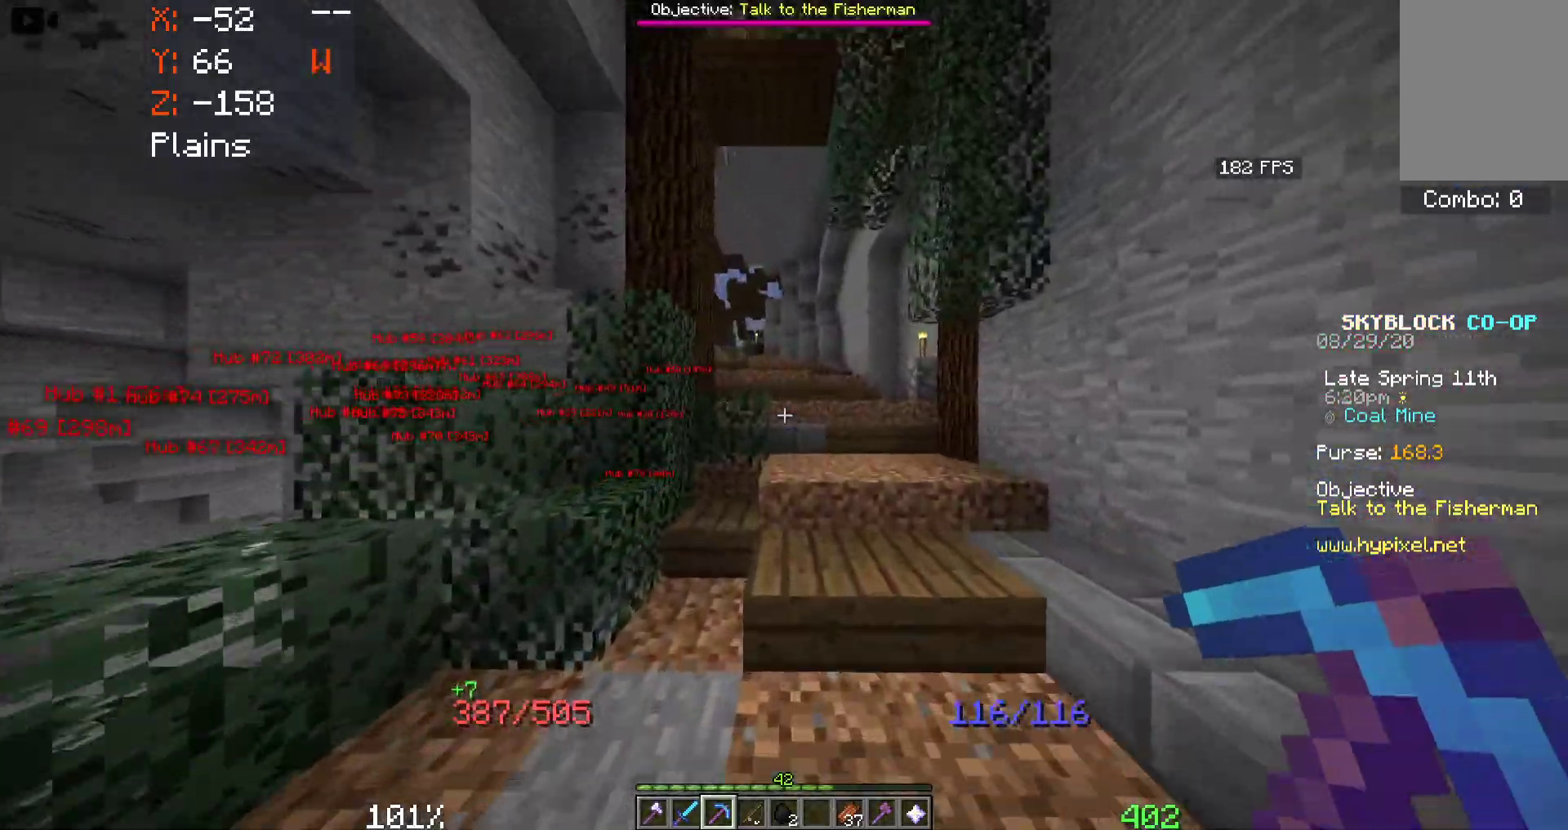
{"keys": ["w"], "mouse": [], "events": []}
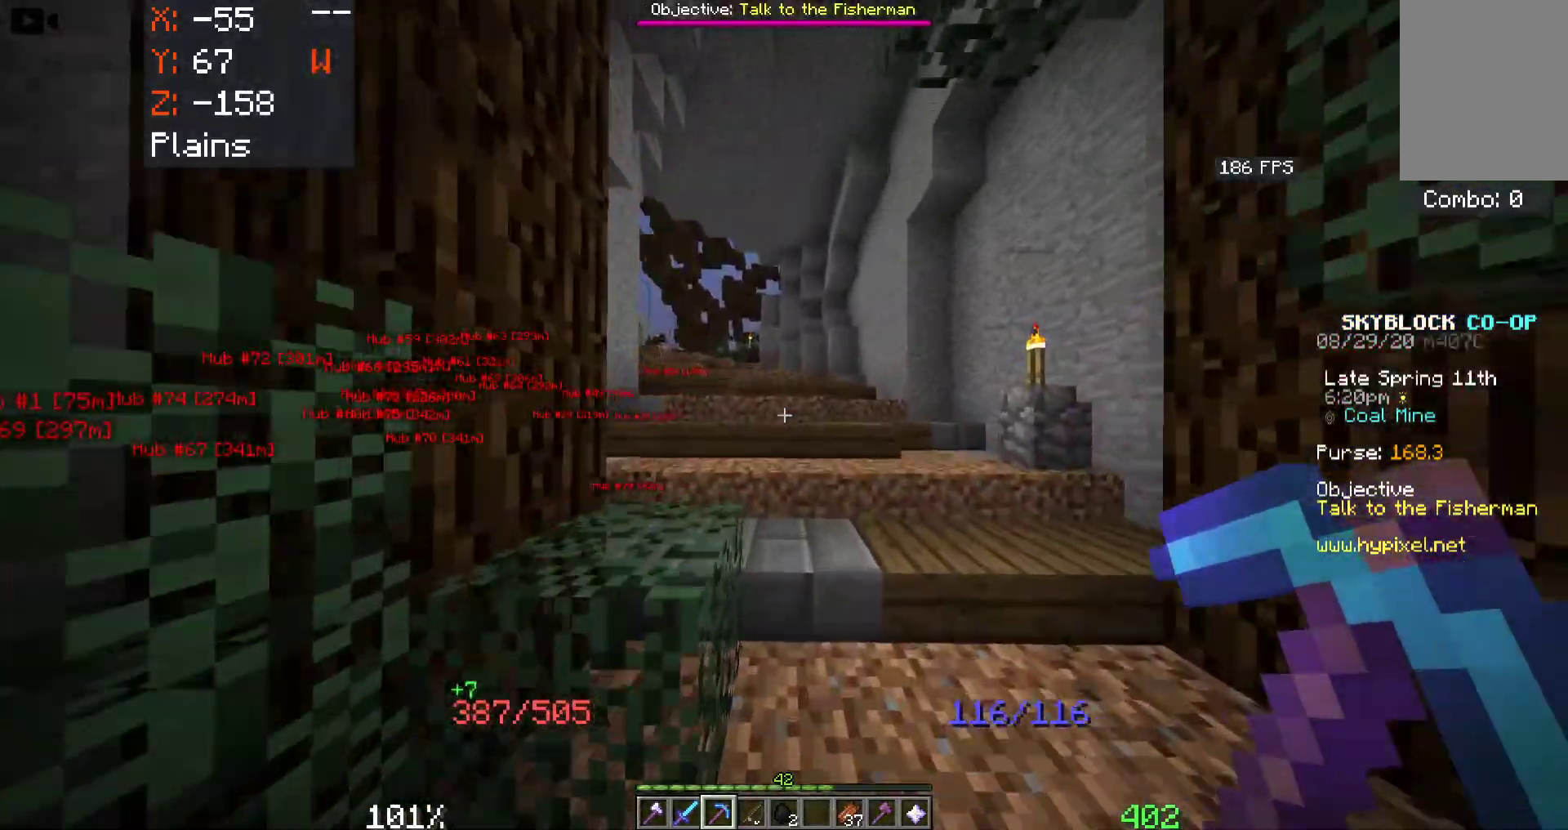
{"keys": ["a", "w"], "mouse": [], "events": [[233, "a", "down"]]}
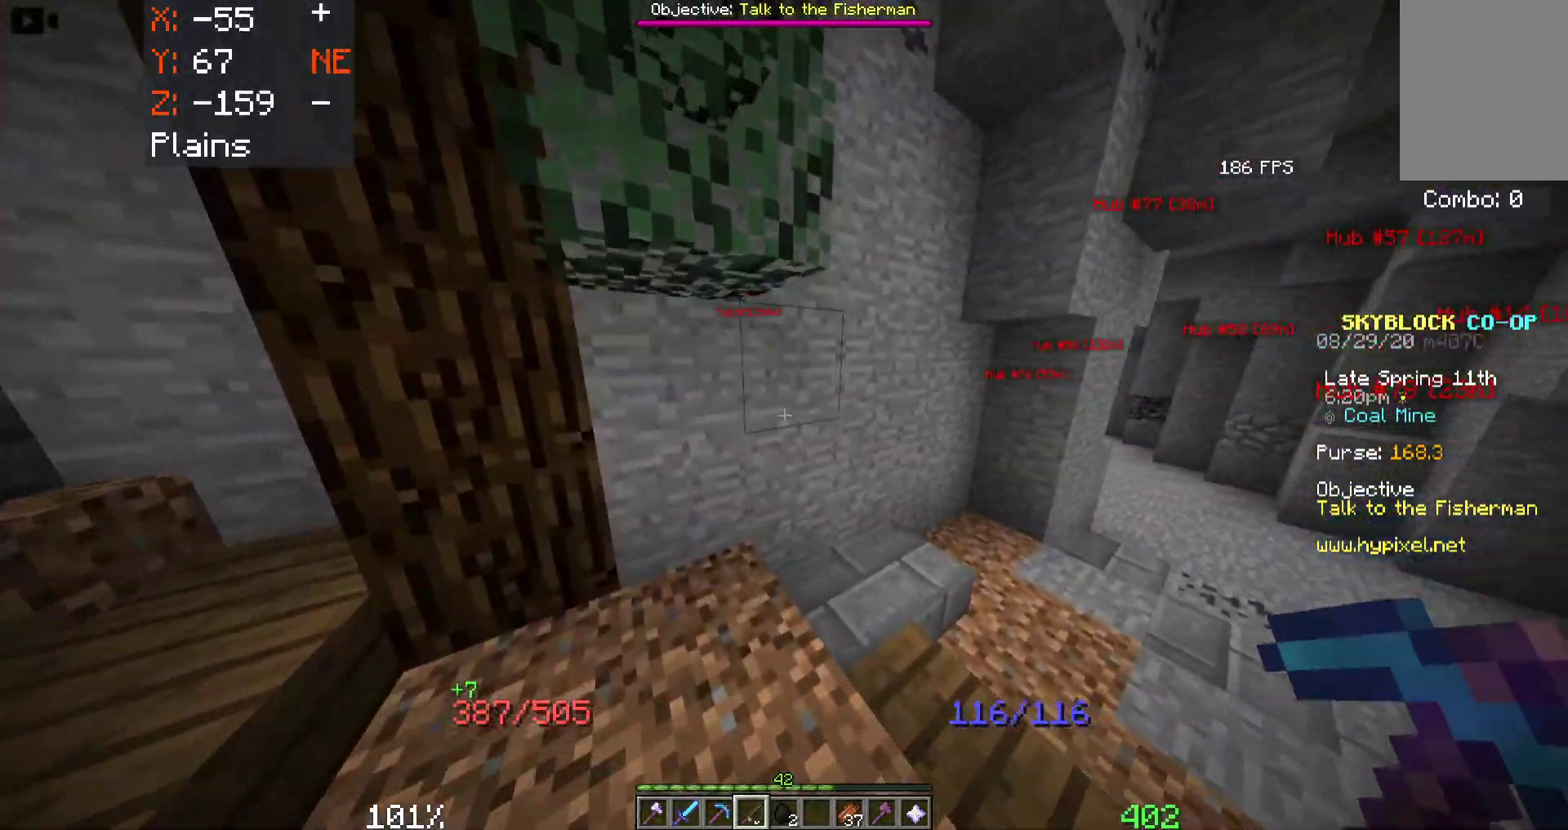
{"keys": ["d"], "mouse": [], "events": [[17, "a", "up"], [183, "d", "down"], [450, "w", "up"]]}
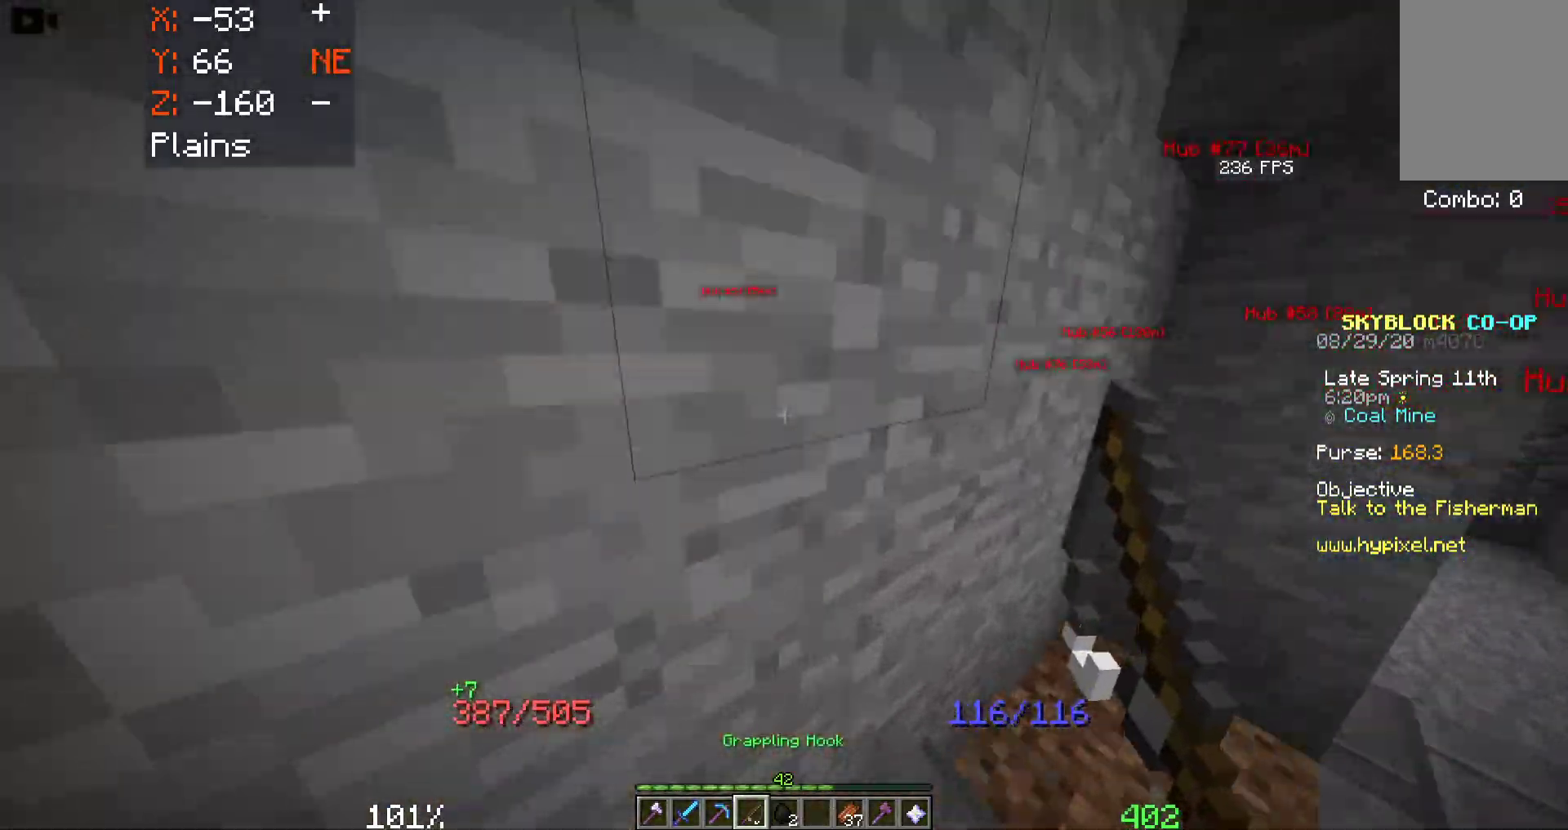
{"keys": ["d"], "mouse": [], "events": [[117, "w", "down"], [317, "w", "up"]]}
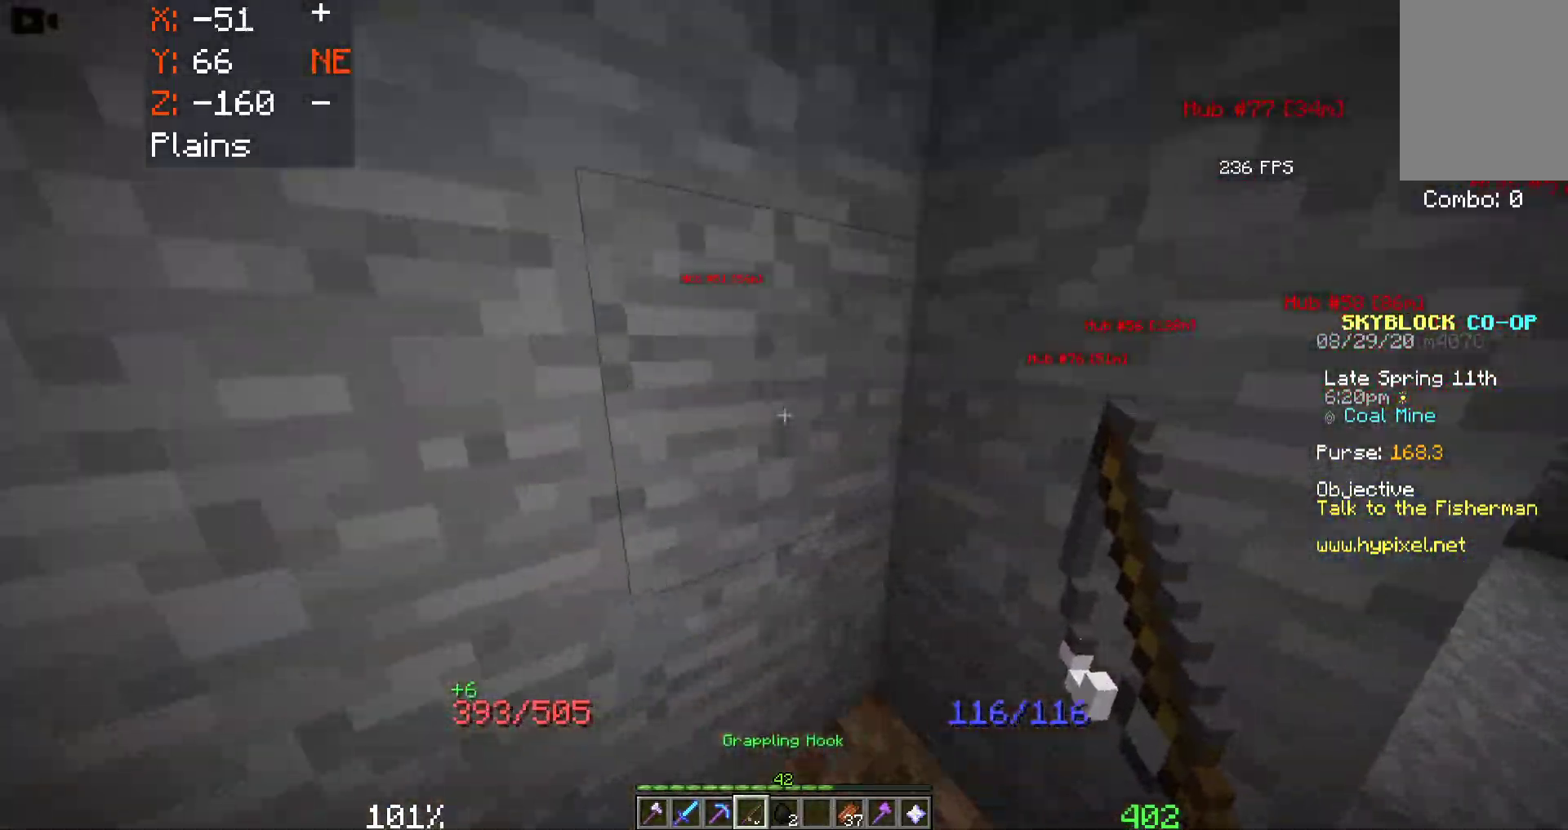
{"keys": ["d", "w"], "mouse": [], "events": [[450, "w", "down"]]}
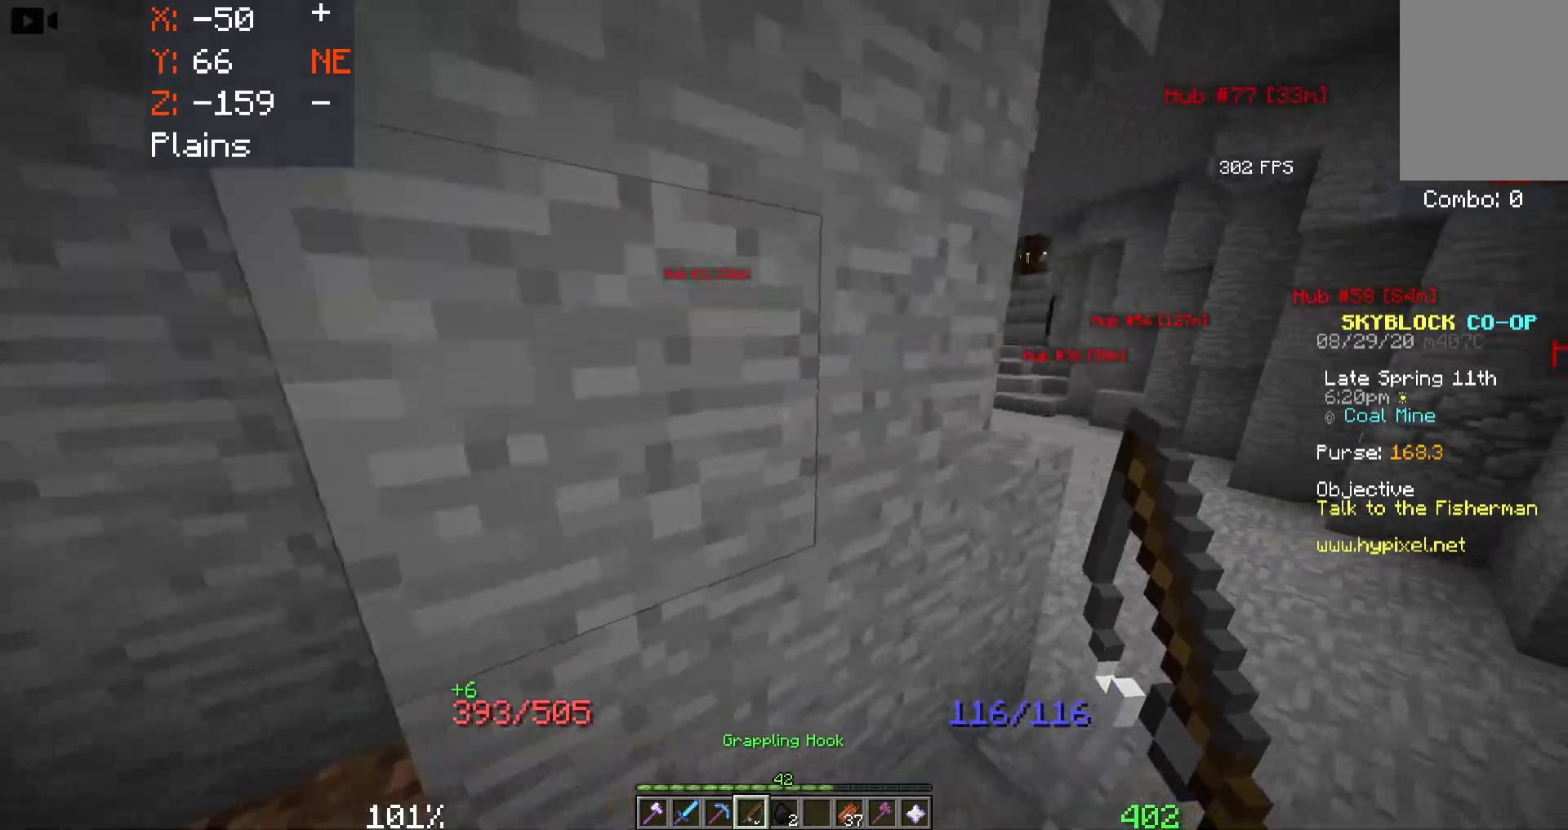
{"keys": ["d", "w"], "mouse": [], "events": []}
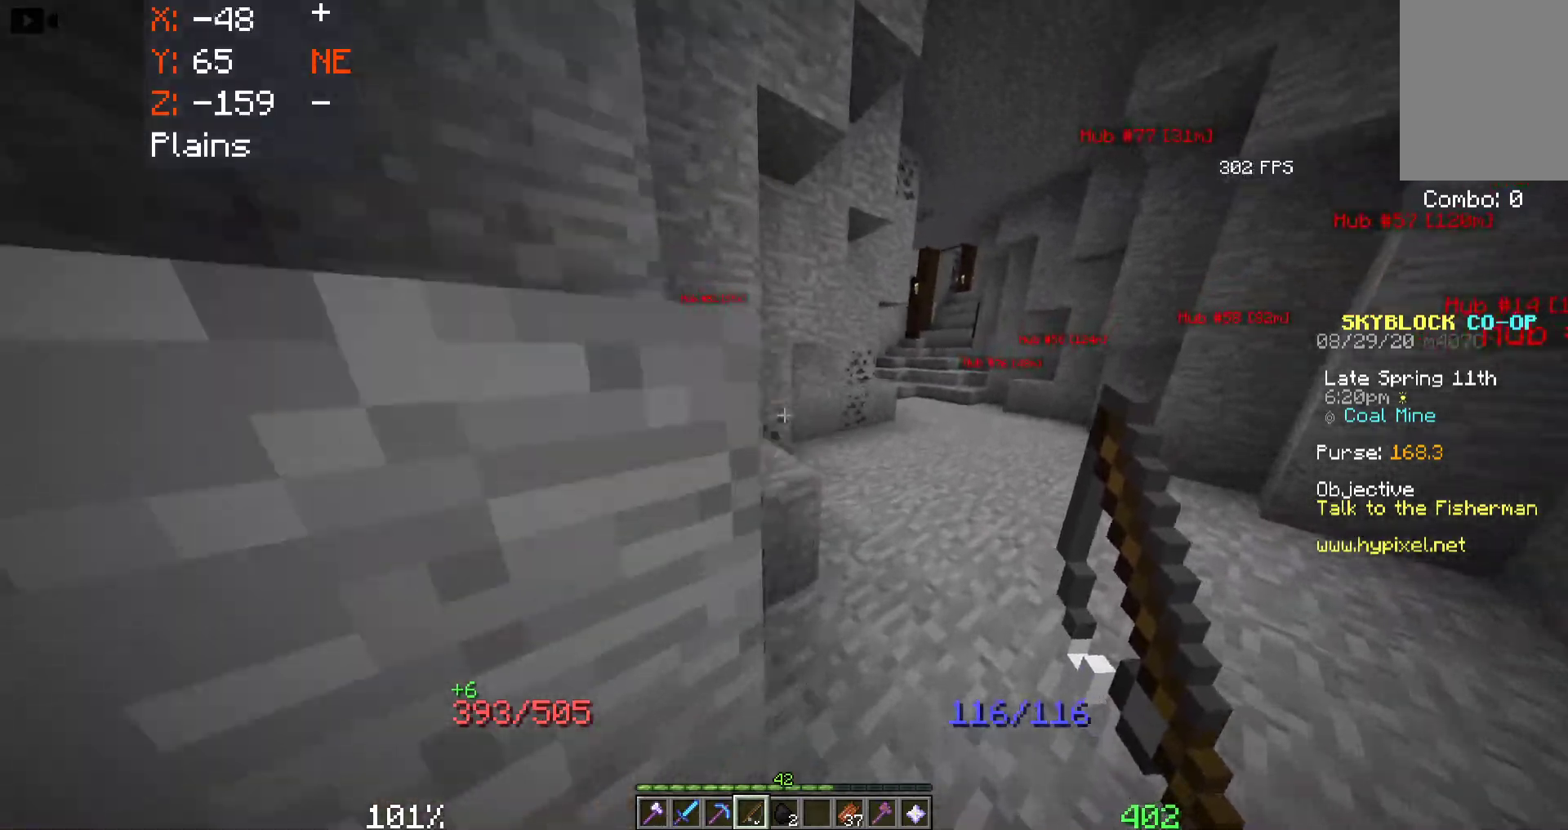
{"keys": ["d", "space", "w"], "mouse": [], "events": [[283, "space", "down"]]}
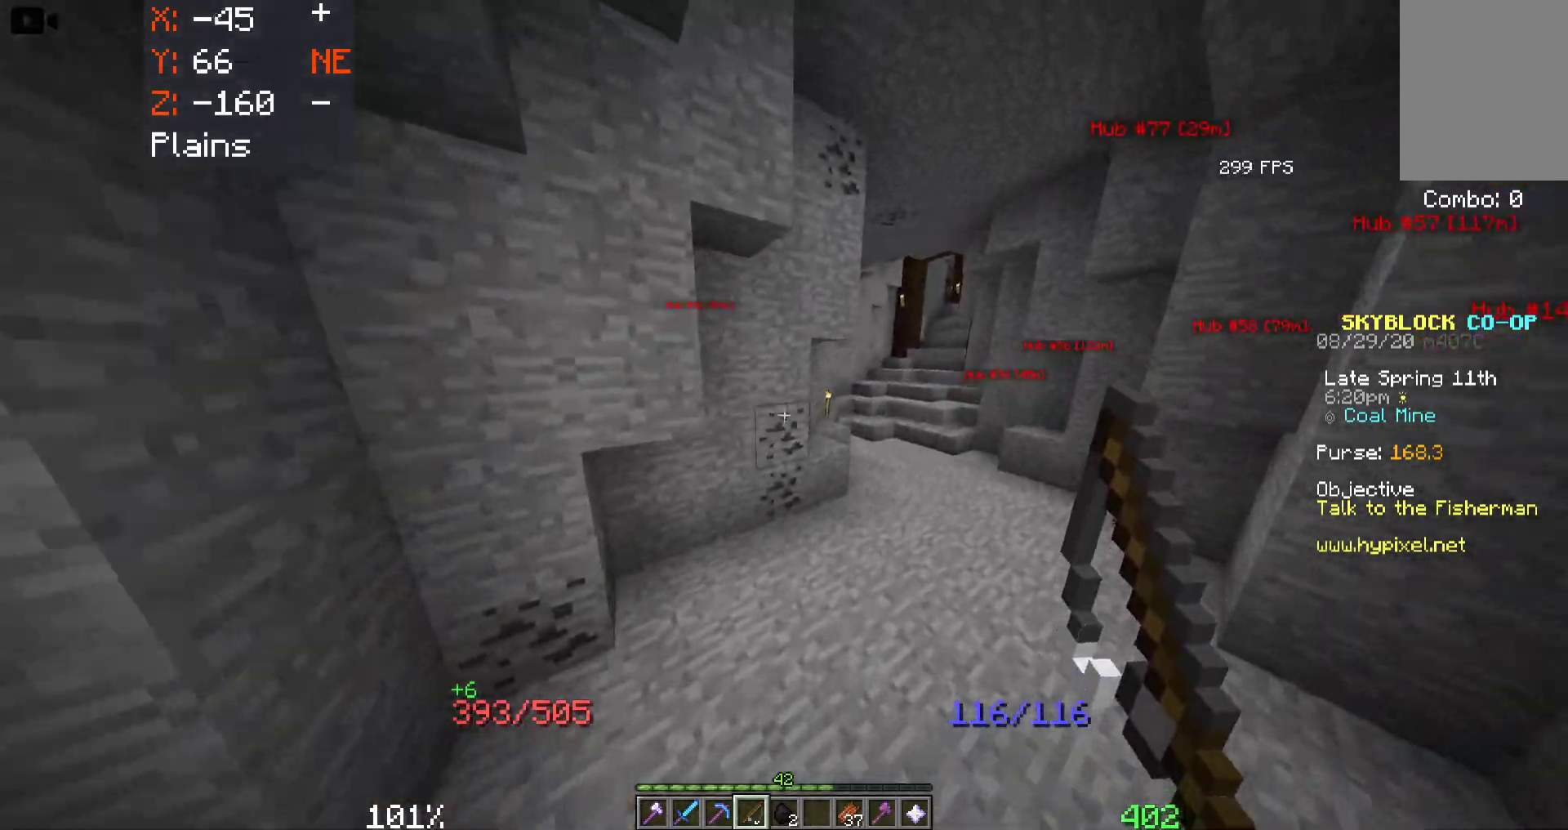
{"keys": ["d", "space", "w"], "mouse": [], "events": []}
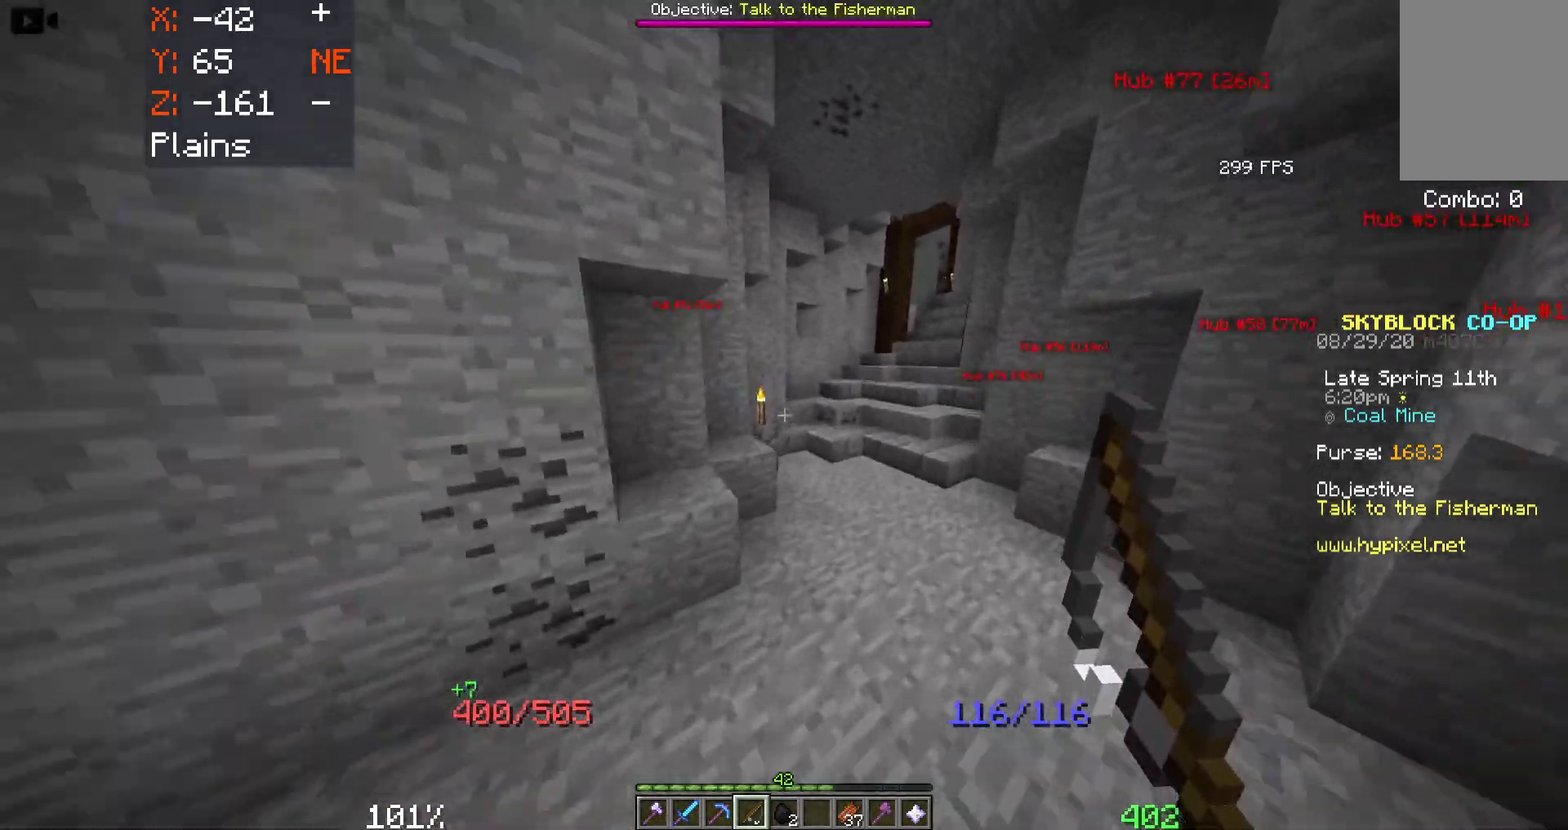
{"keys": ["space", "w"], "mouse": [], "events": [[217, "d", "up"]]}
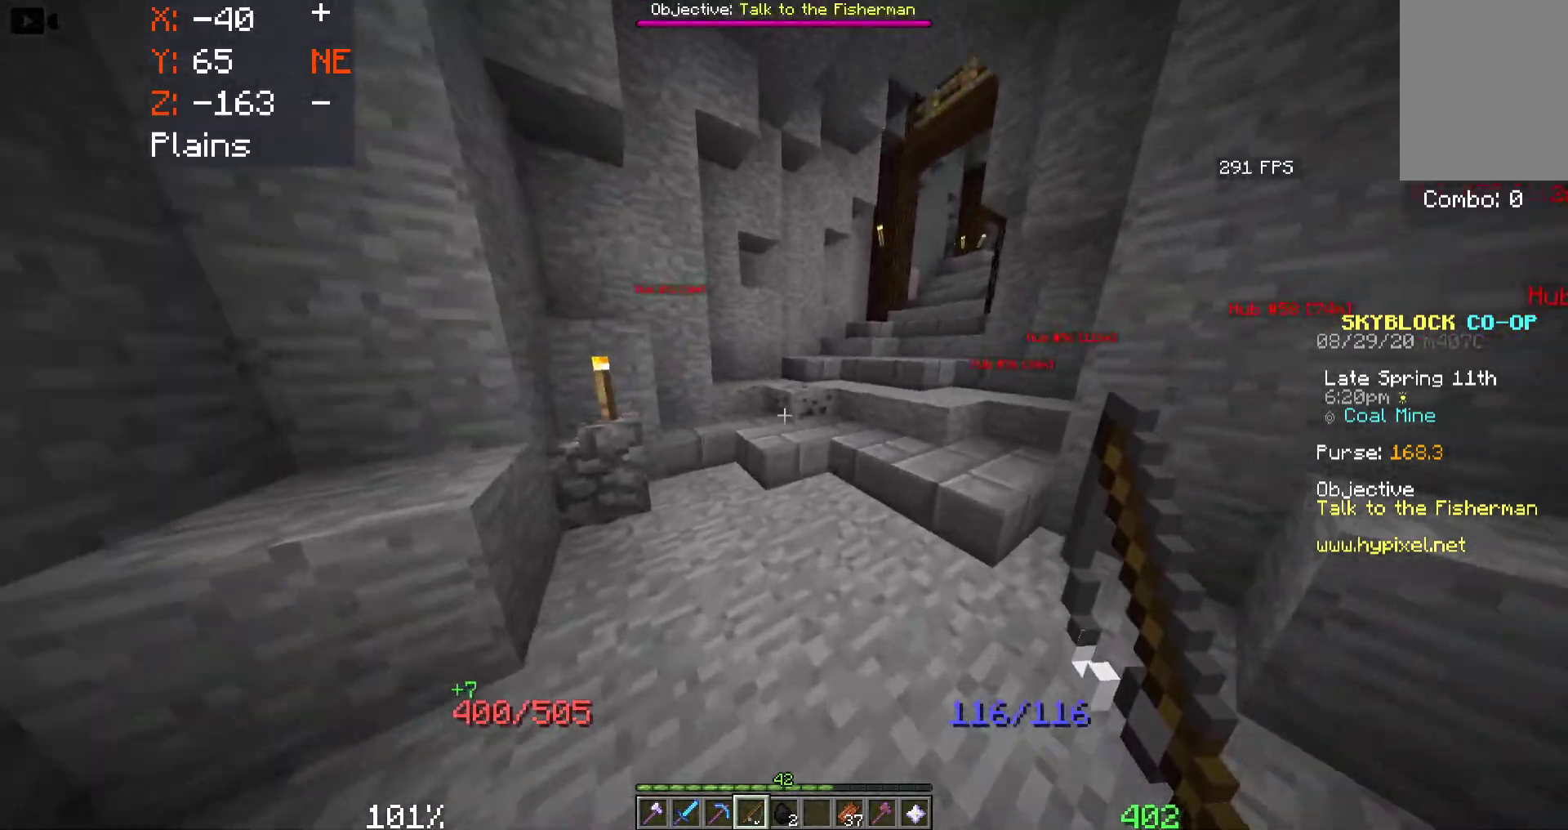
{"keys": ["d", "w"], "mouse": [], "events": [[83, "d", "down"], [150, "space", "up"]]}
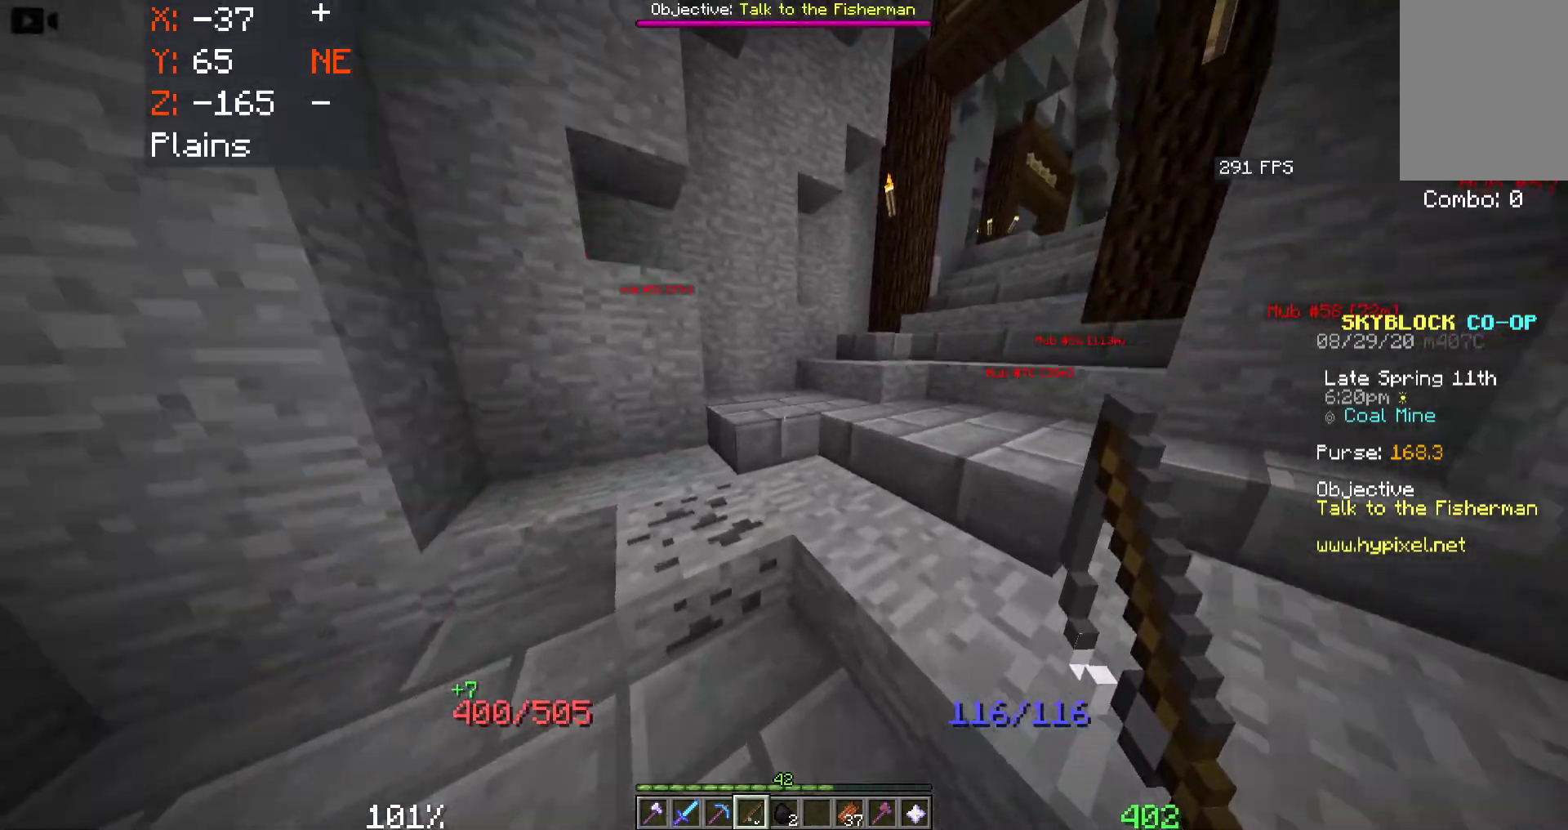
{"keys": ["d", "w"], "mouse": [], "events": []}
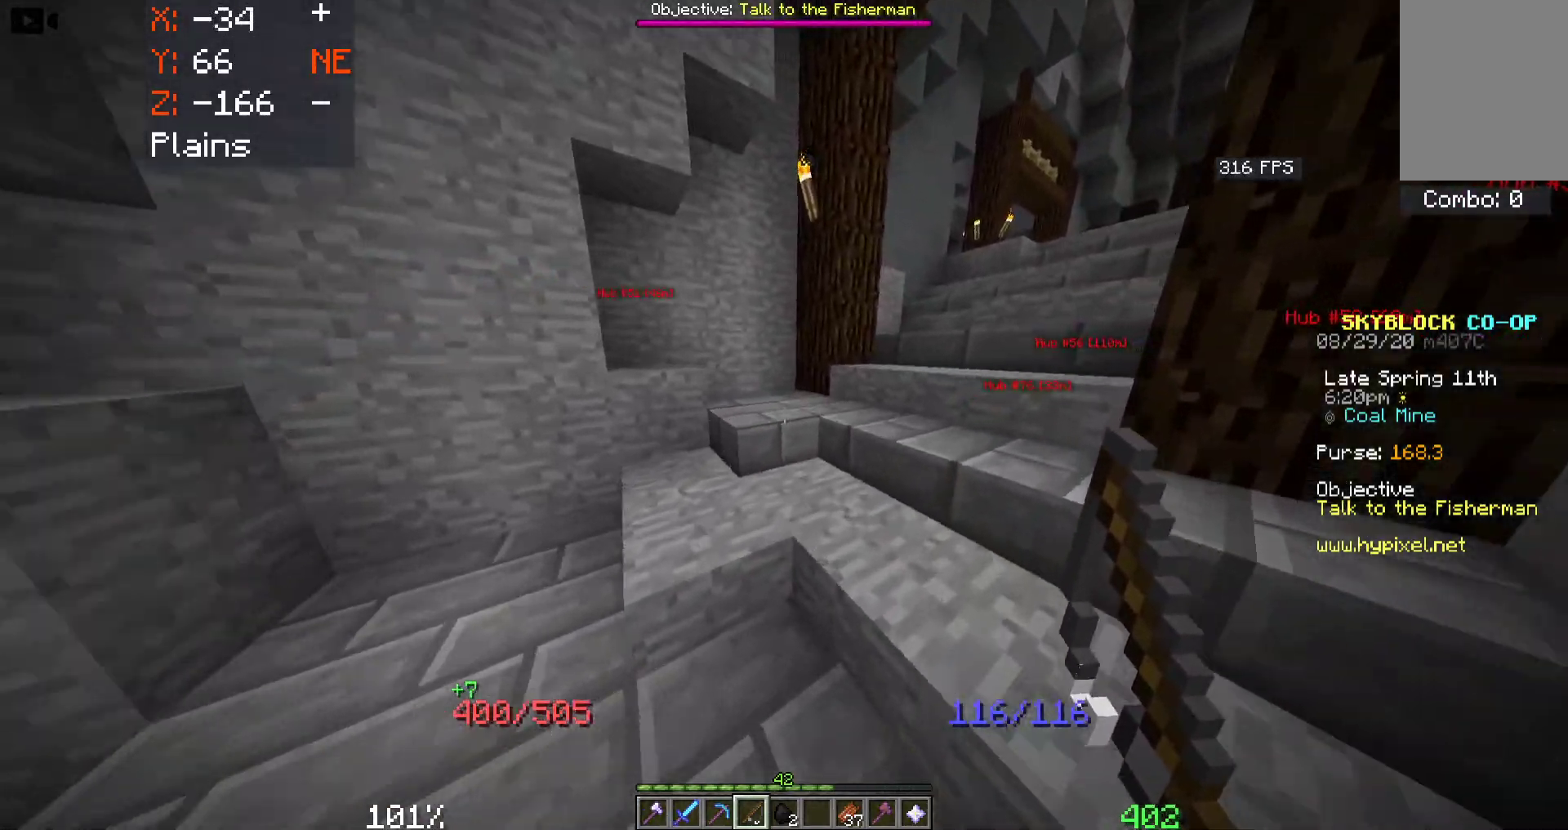
{"keys": ["d", "w"], "mouse": [], "events": []}
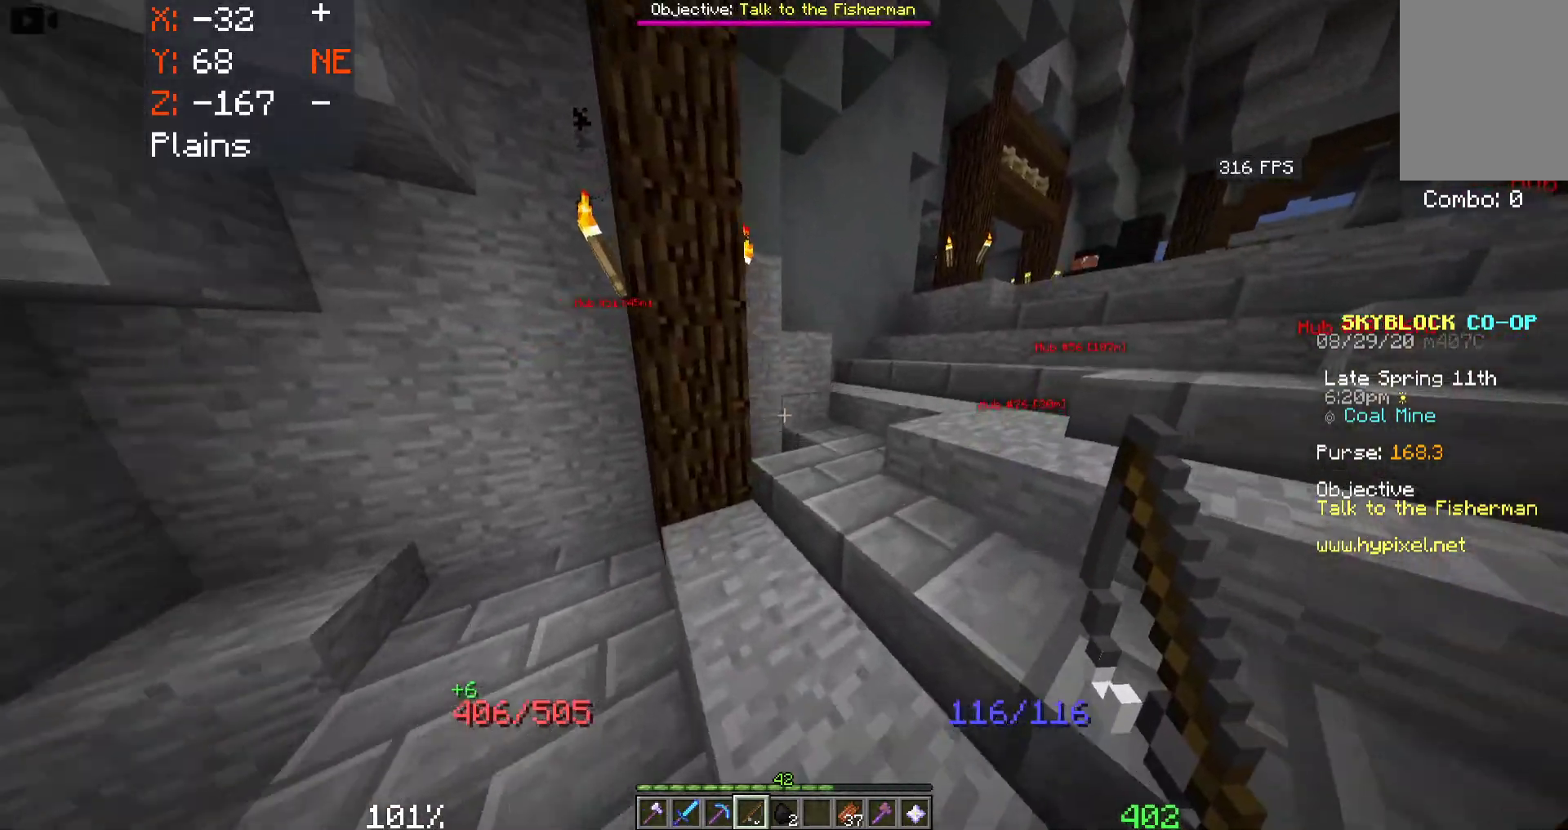
{"keys": ["d", "w"], "mouse": [], "events": []}
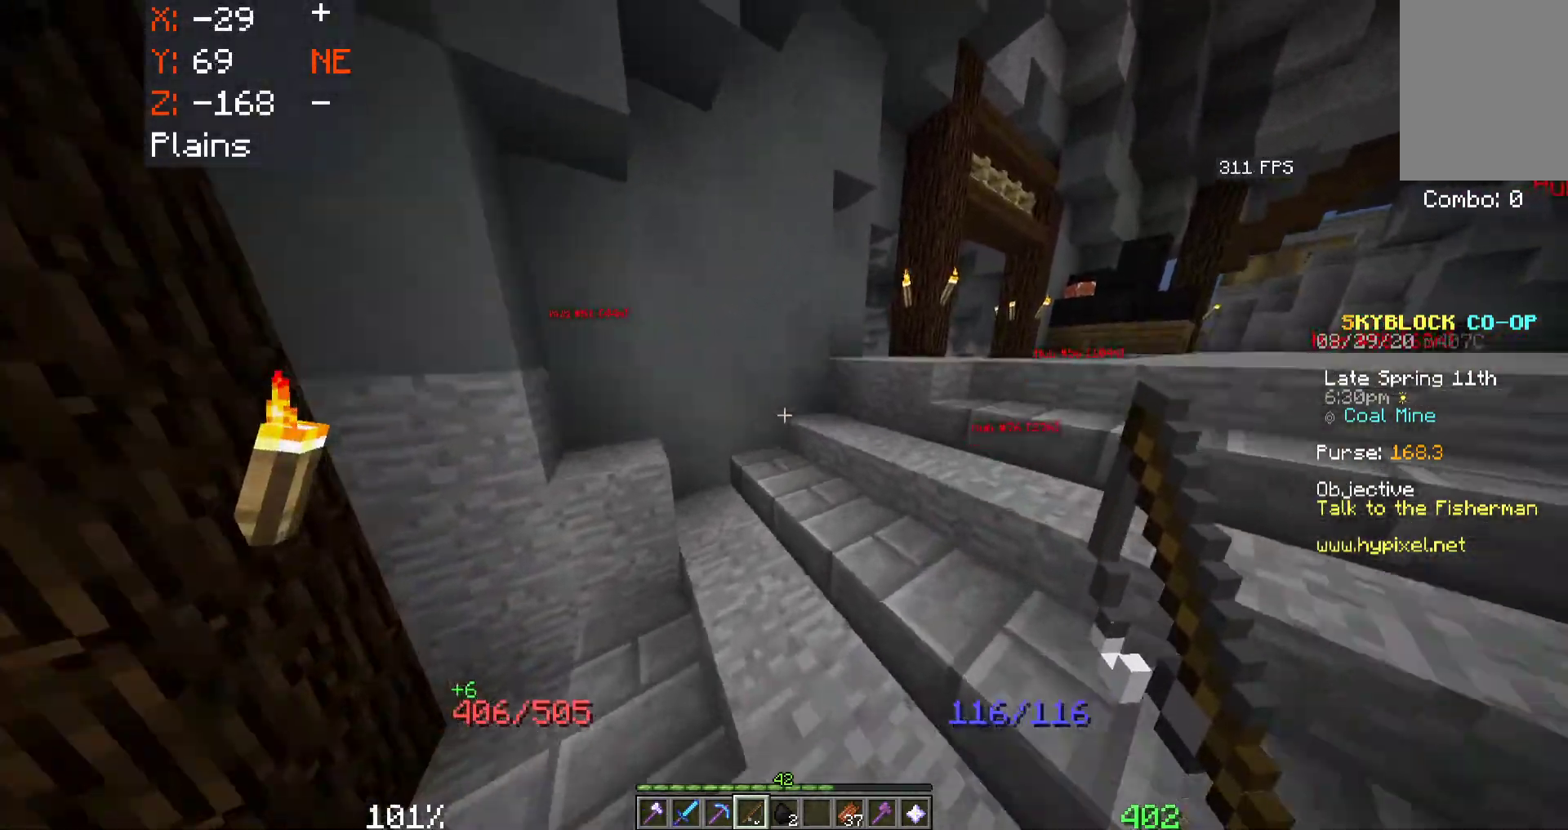
{"keys": ["d", "w"], "mouse": [], "events": [[33, "w", "up"], [117, "w", "down"]]}
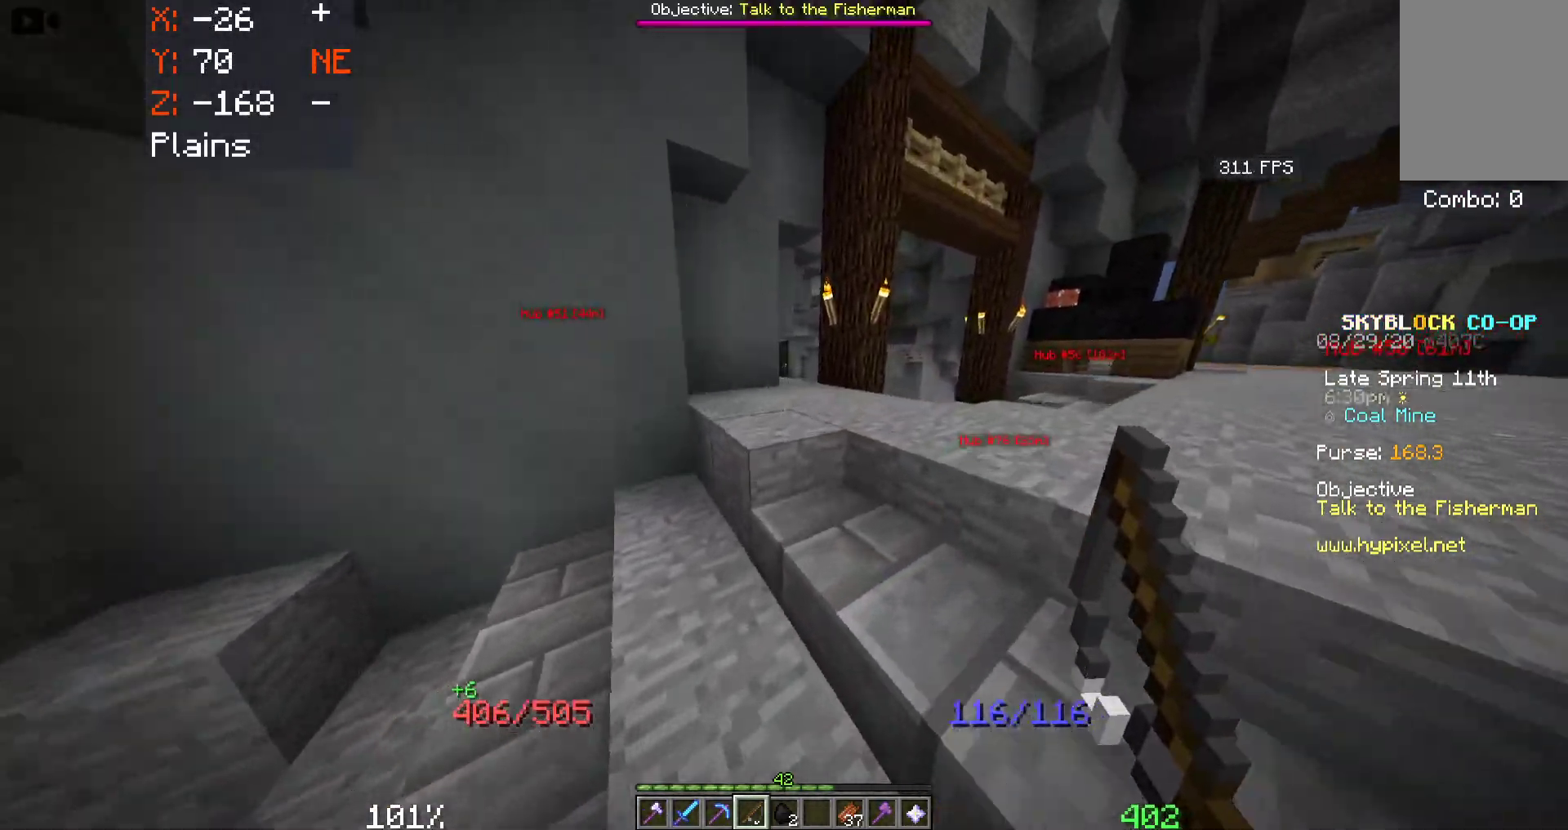
{"keys": ["d", "w"], "mouse": [], "events": [[50, "w", "up"], [150, "w", "down"]]}
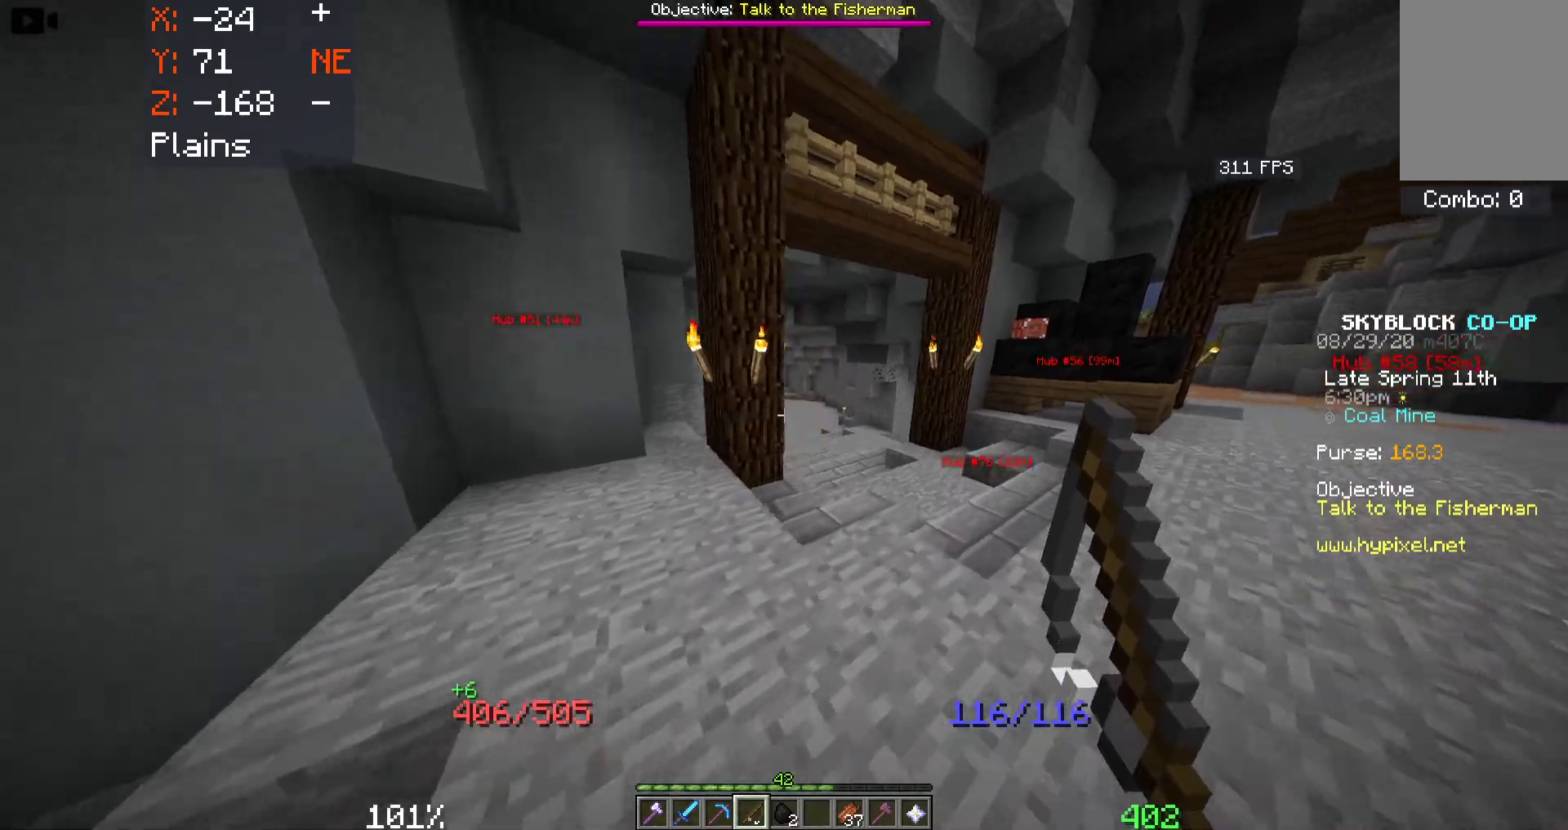
{"keys": ["d", "w"], "mouse": [], "events": []}
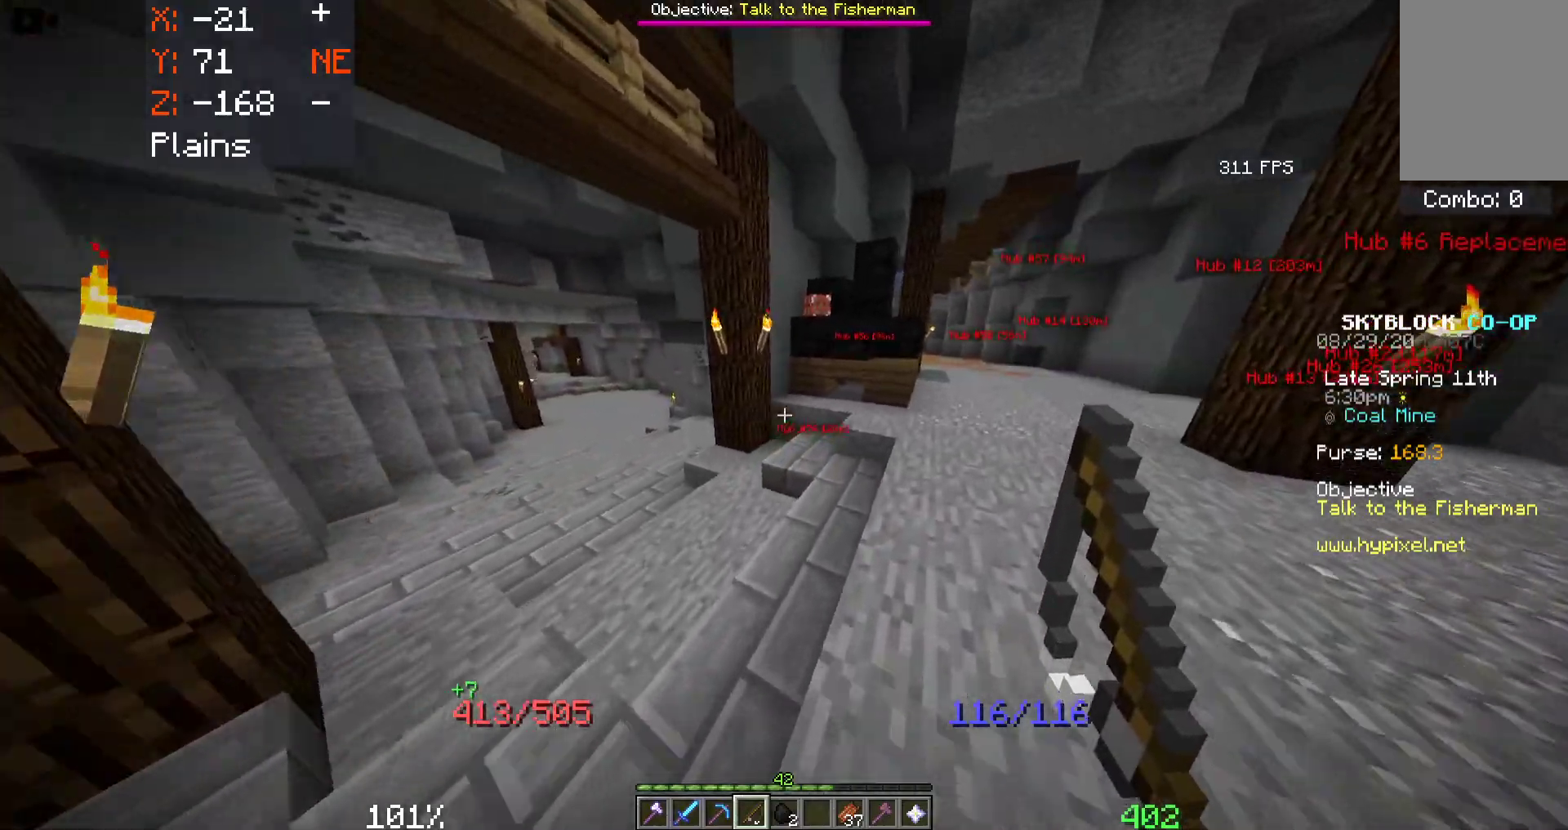
{"keys": [], "mouse": [], "events": [[83, "d", "up"], [200, "w", "up"]]}